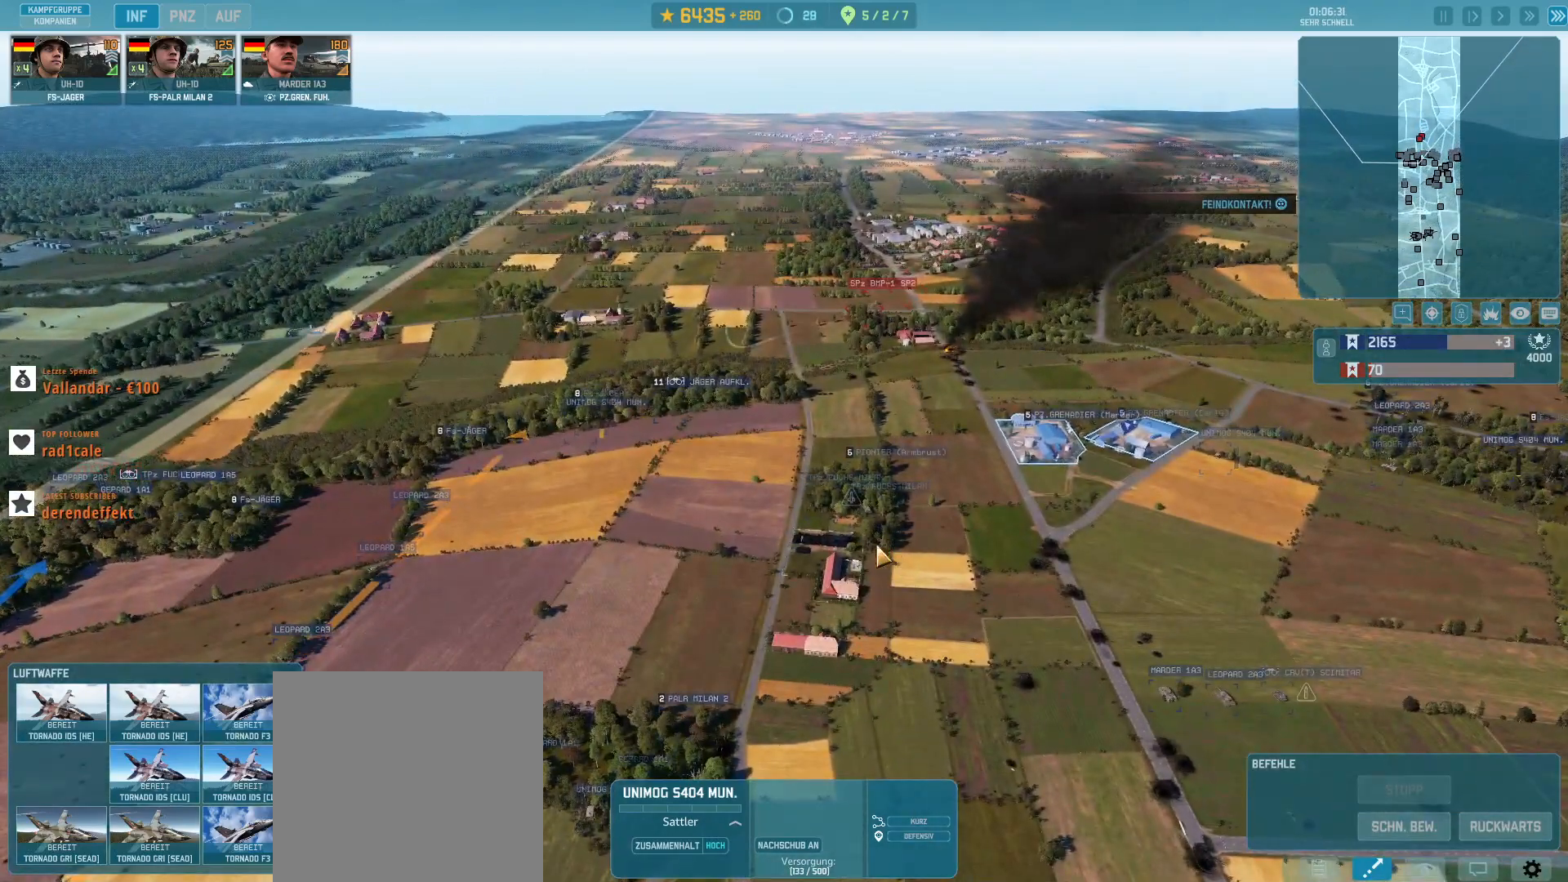
Gameplay with keyboard and mouse; each line is a JSON object with the keys and mouse buttons held at the frame after it. "events" lists presses ("down") and releases ("up") of ".", "/", "0", "1", "2", "3", "4", "5", "6", "7", "8", "9", "a", "alt_l", "alt_r", "b", "backslash", "backspace", "c", "caps_lock", "comma", "ctrl_l", "ctrl_r", "d", "e", "equals", "escape", "f", "f1", "f10", "f11", "f12", "f2", "f3", "f4", "f5", "f6", "f7", "f8", "f9", "g", "h", "i", "j", "k", "l", "lbracket", "m", "minus", "n", "o", "p", "q", "quote", "r", "rbracket", "return", "s", "semicolon", "shift_l", "shift_r", "super", "t", "tab", "tilde", "u", "v", "w", "x", "y", "z", "mouse_left", "mouse_wheel", "mouse_right", "mouse_mb4" and "mouse_mb5" between this image and that frame as [ms after this image, input, new state], when the widget could be followed in between. "mouse_left", "mouse_wheel", "mouse_right", "mouse_mb4", "mouse_mb5" = the "left", "wheel", "right", "mb4", "mb5" buttons of the "mouse" list. No other keys are recorded. "wheel" means that the mouse wheel is clicked or scrolled. Not read: mouse_move.
{"keys": [], "mouse": [], "events": []}
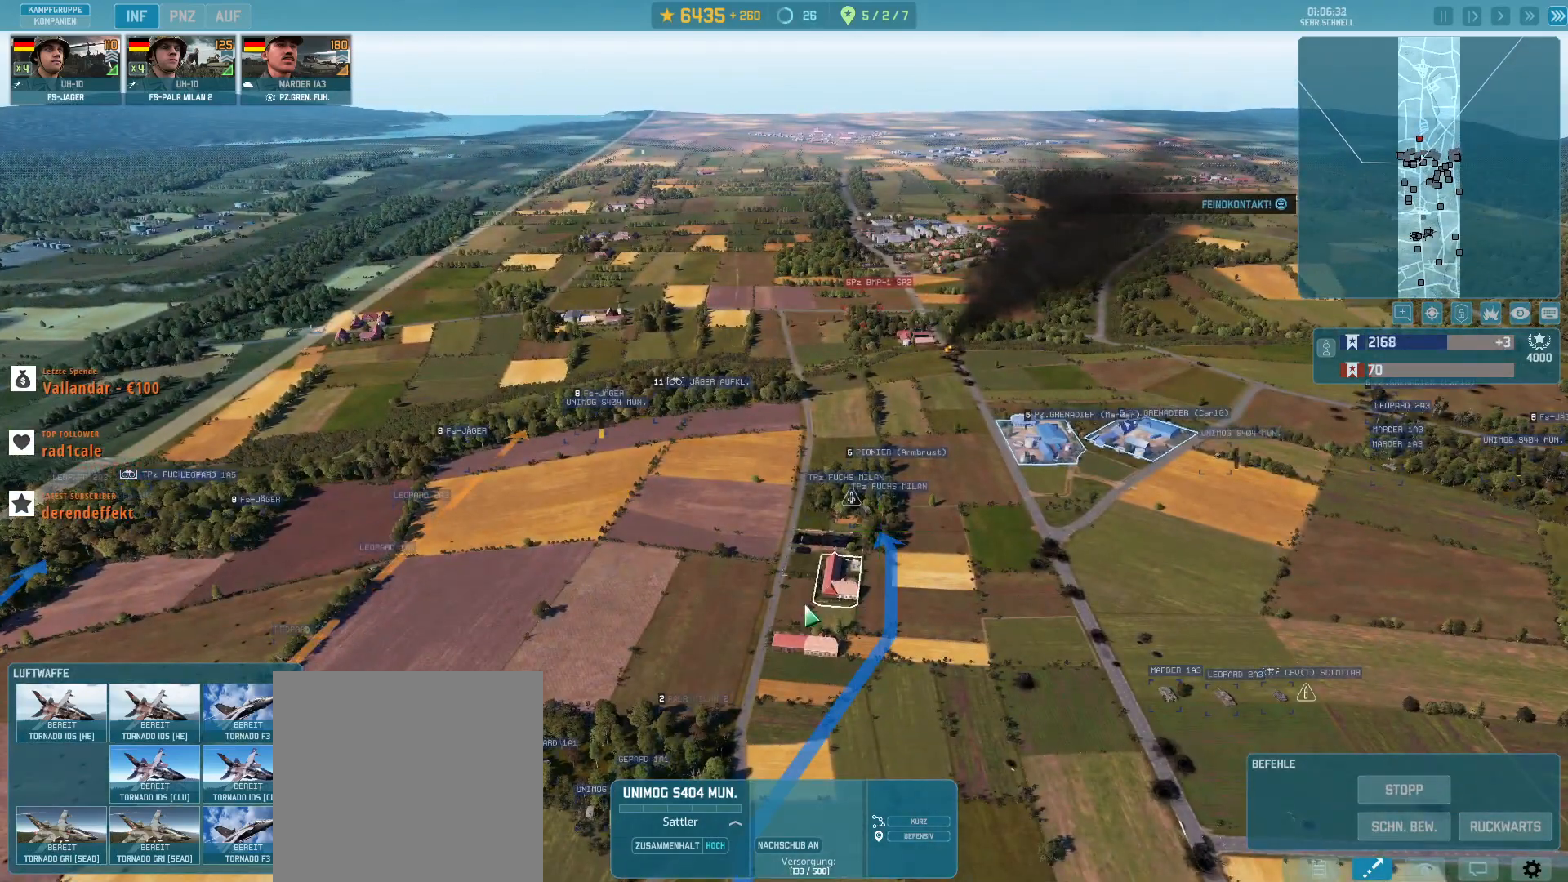
{"keys": ["a"], "mouse": [], "events": [[500, "a", "down"]]}
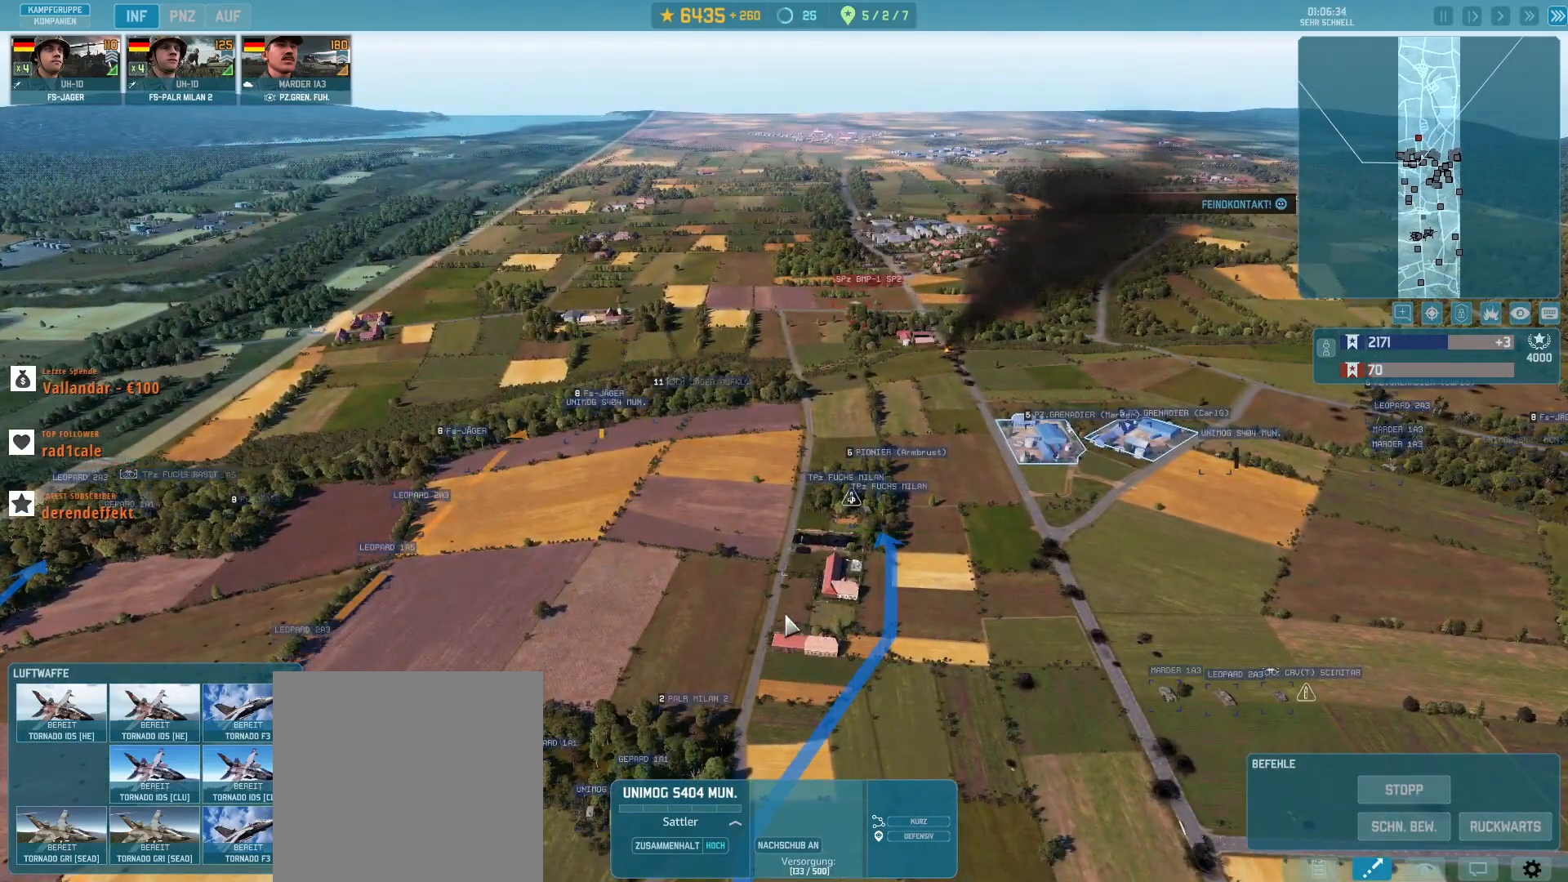
{"keys": [], "mouse": [], "events": [[233, "a", "up"]]}
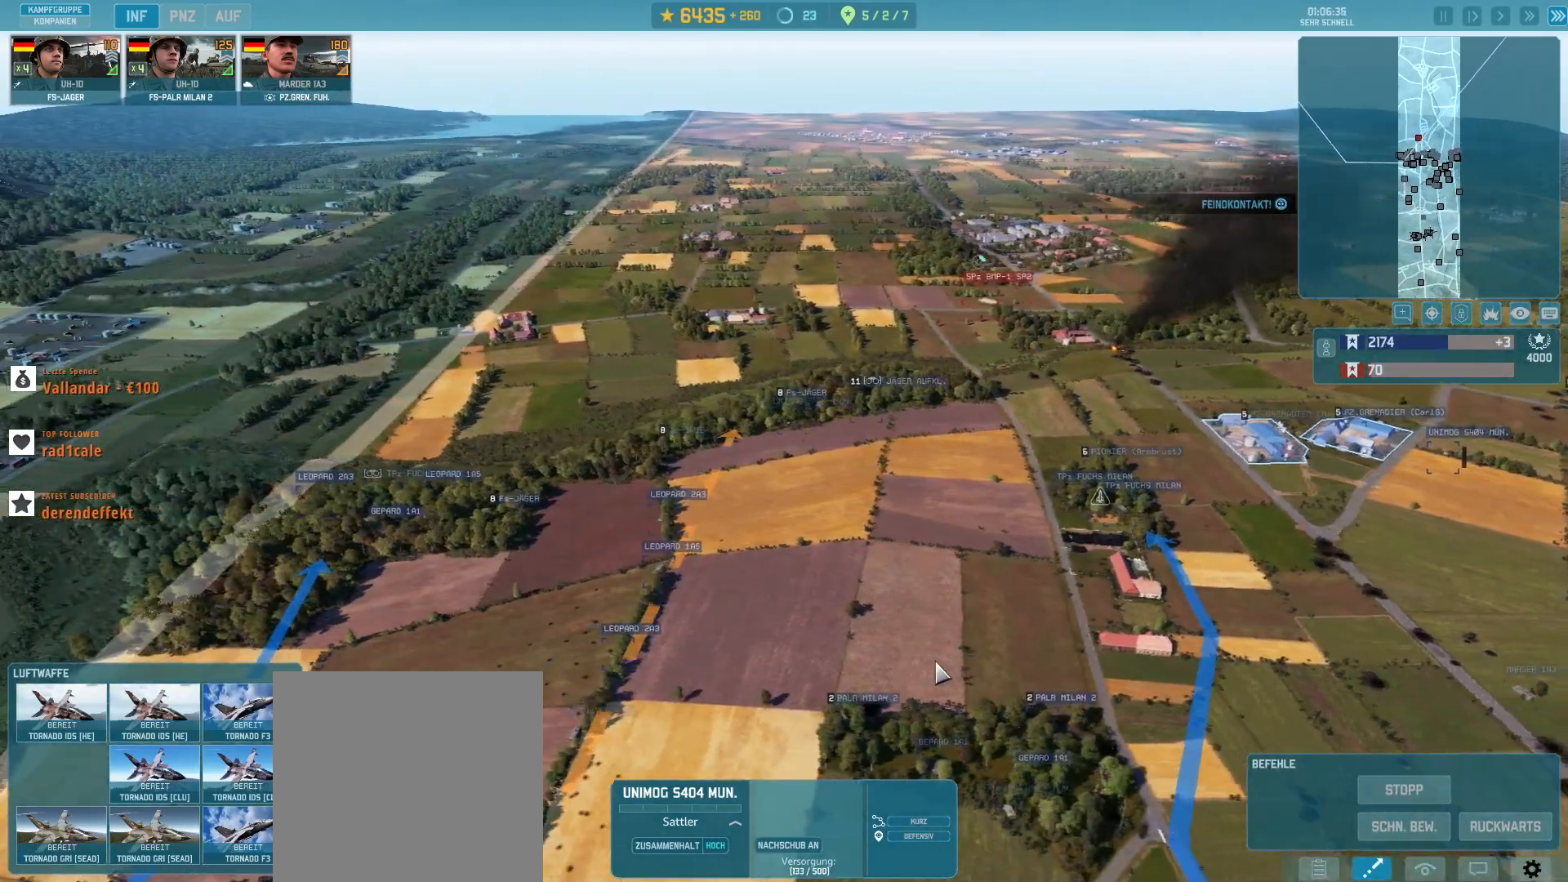
{"keys": [], "mouse": [], "events": []}
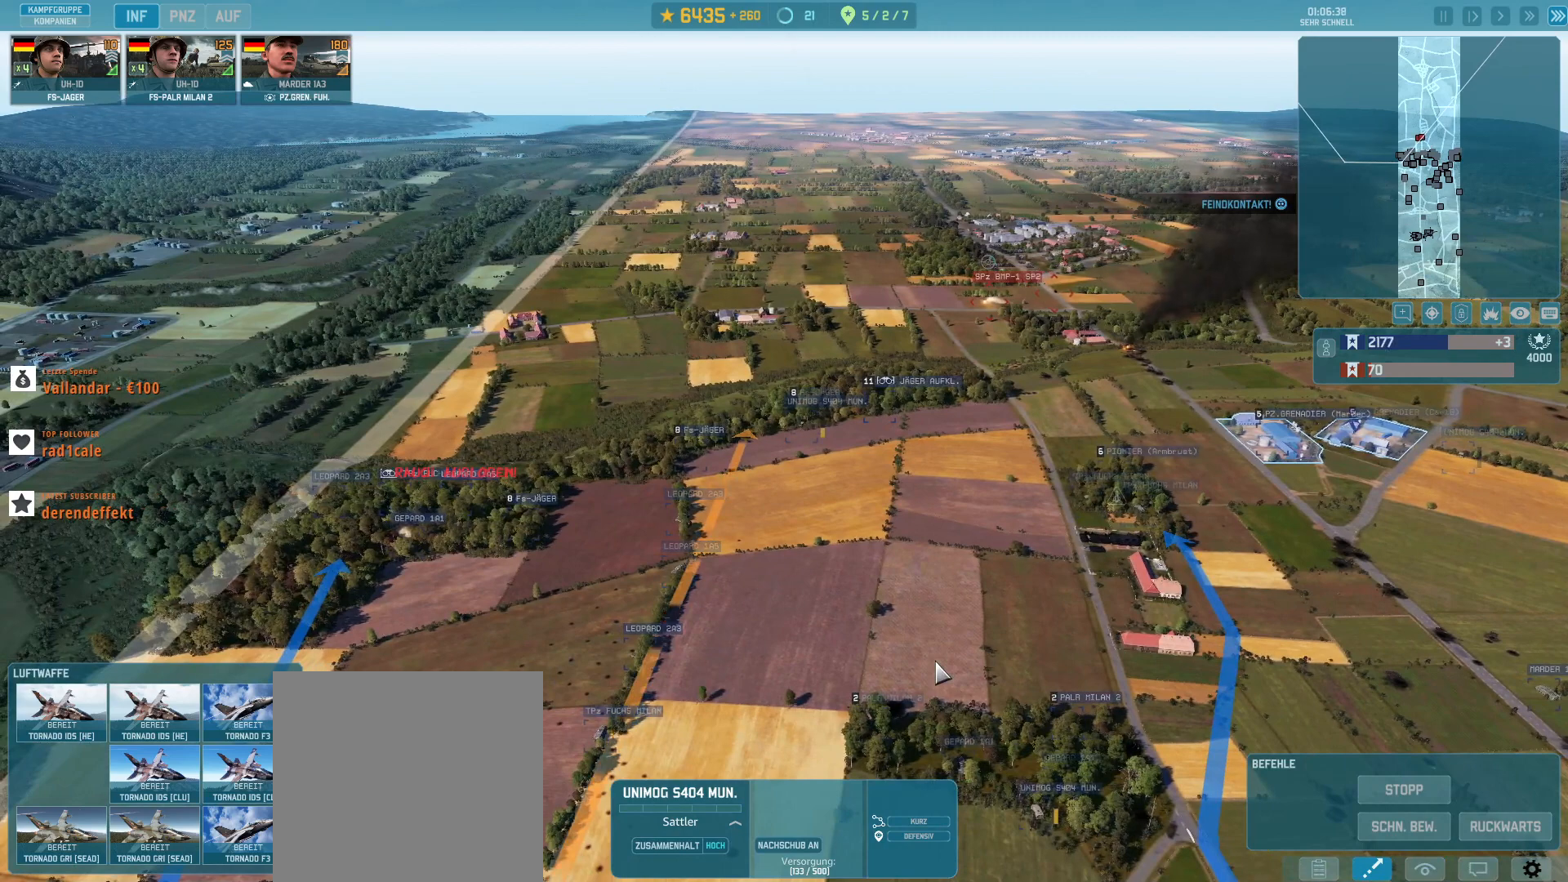
{"keys": [], "mouse": [], "events": []}
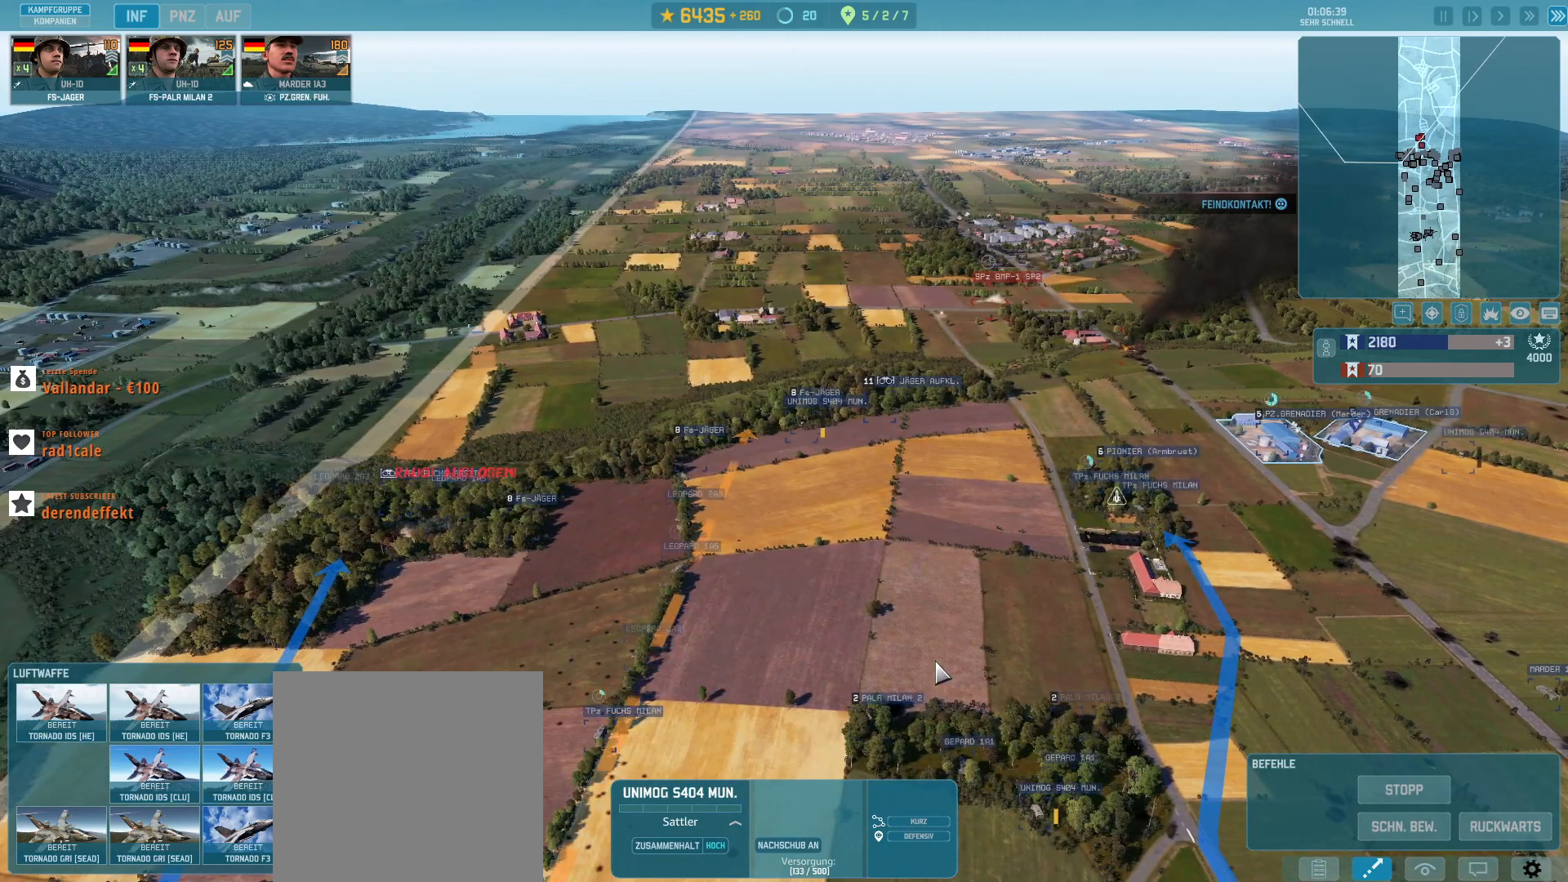
{"keys": [], "mouse": [], "events": []}
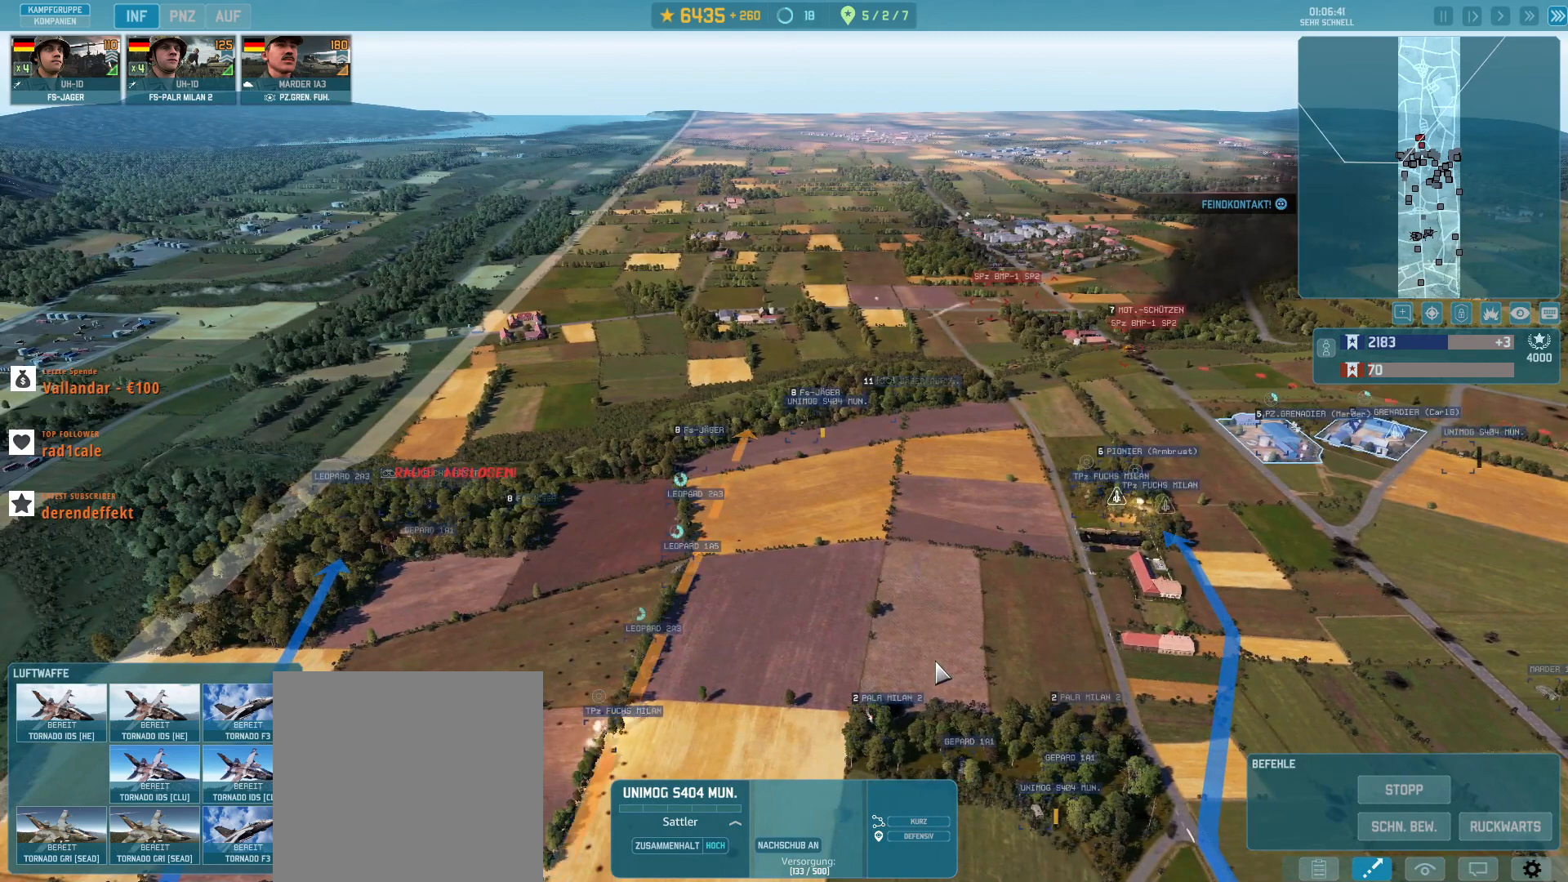
{"keys": [], "mouse": [], "events": []}
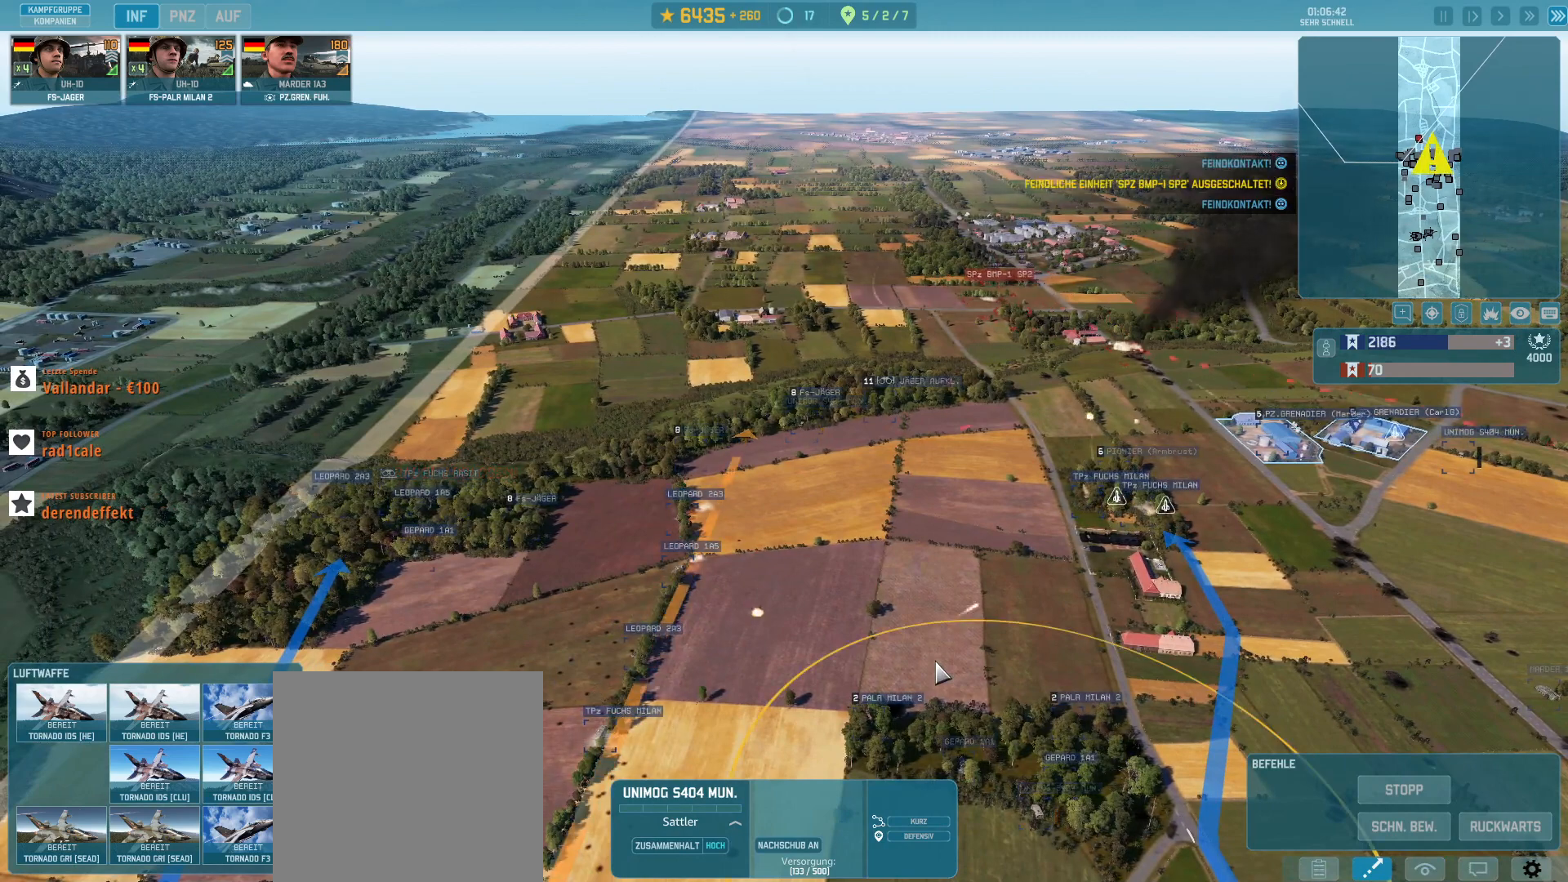
{"keys": [], "mouse": [], "events": []}
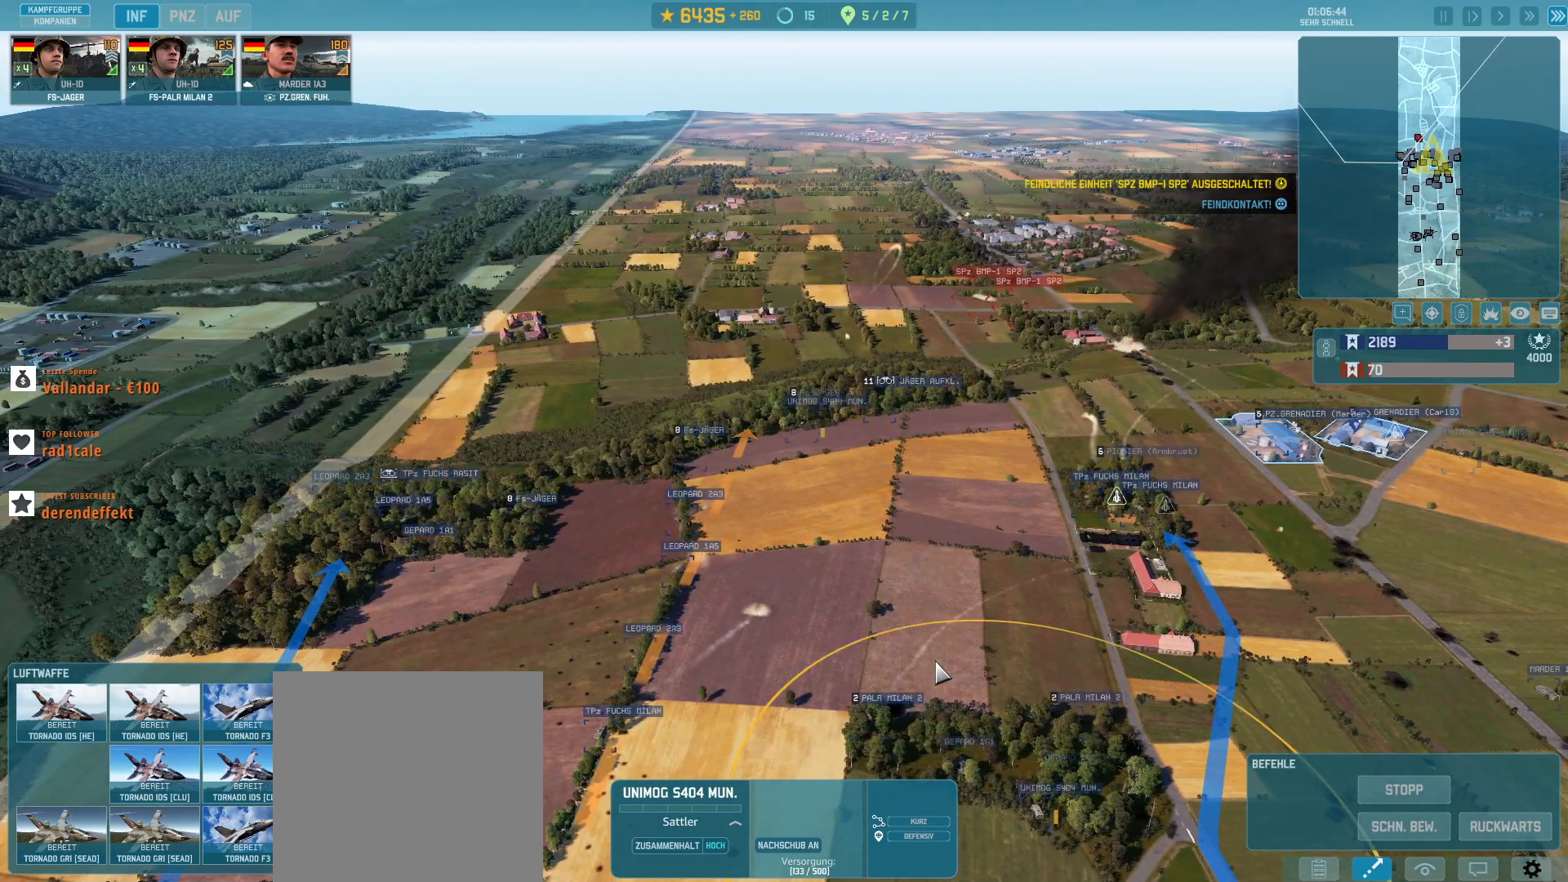
{"keys": [], "mouse": [], "events": []}
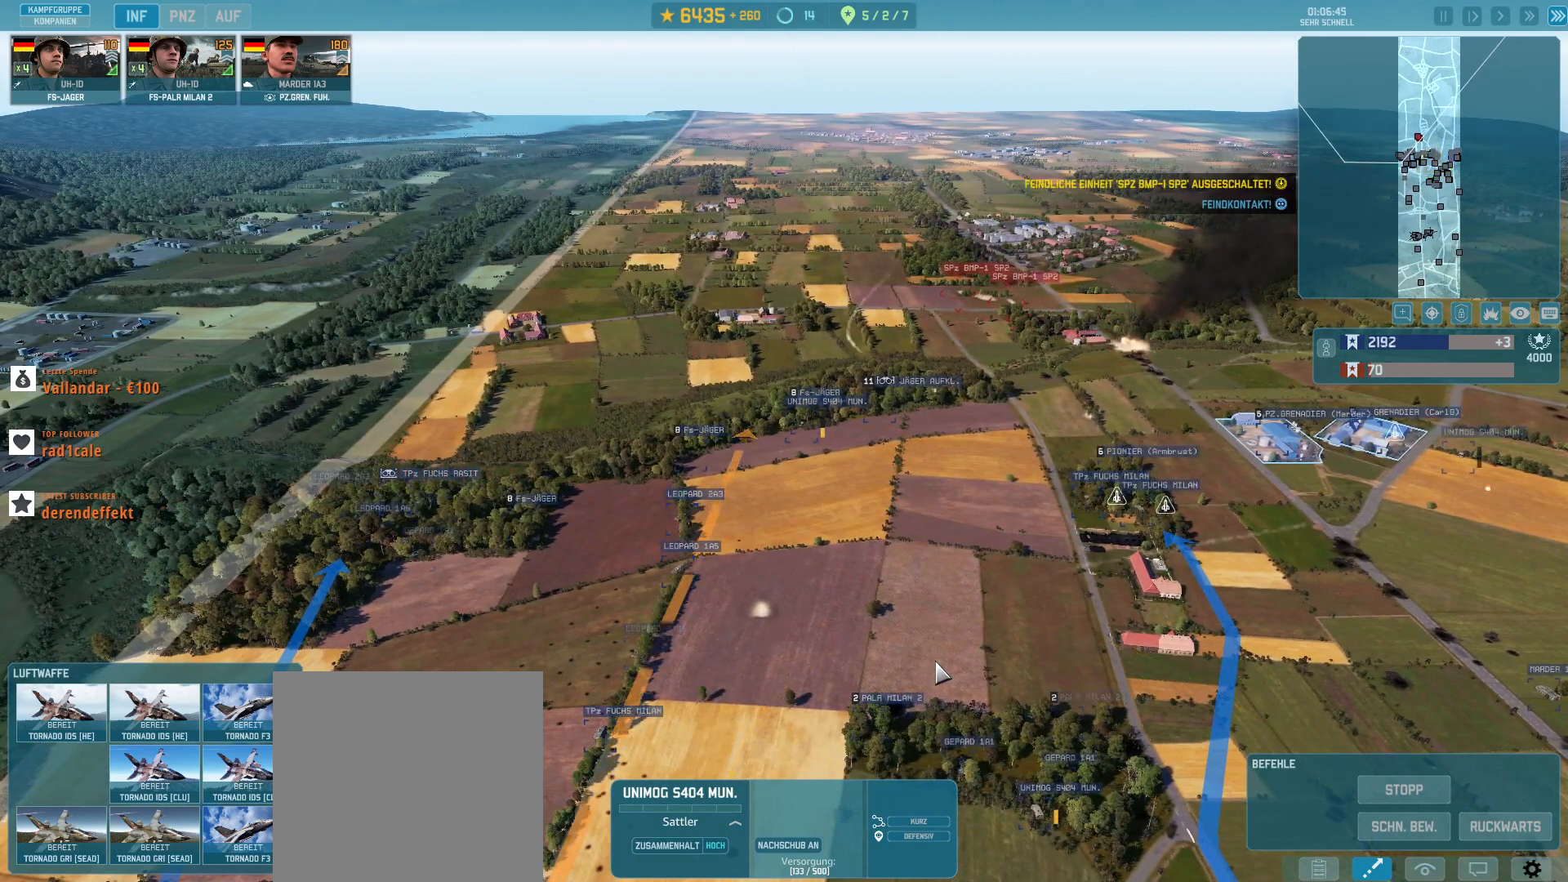
{"keys": [], "mouse": [], "events": []}
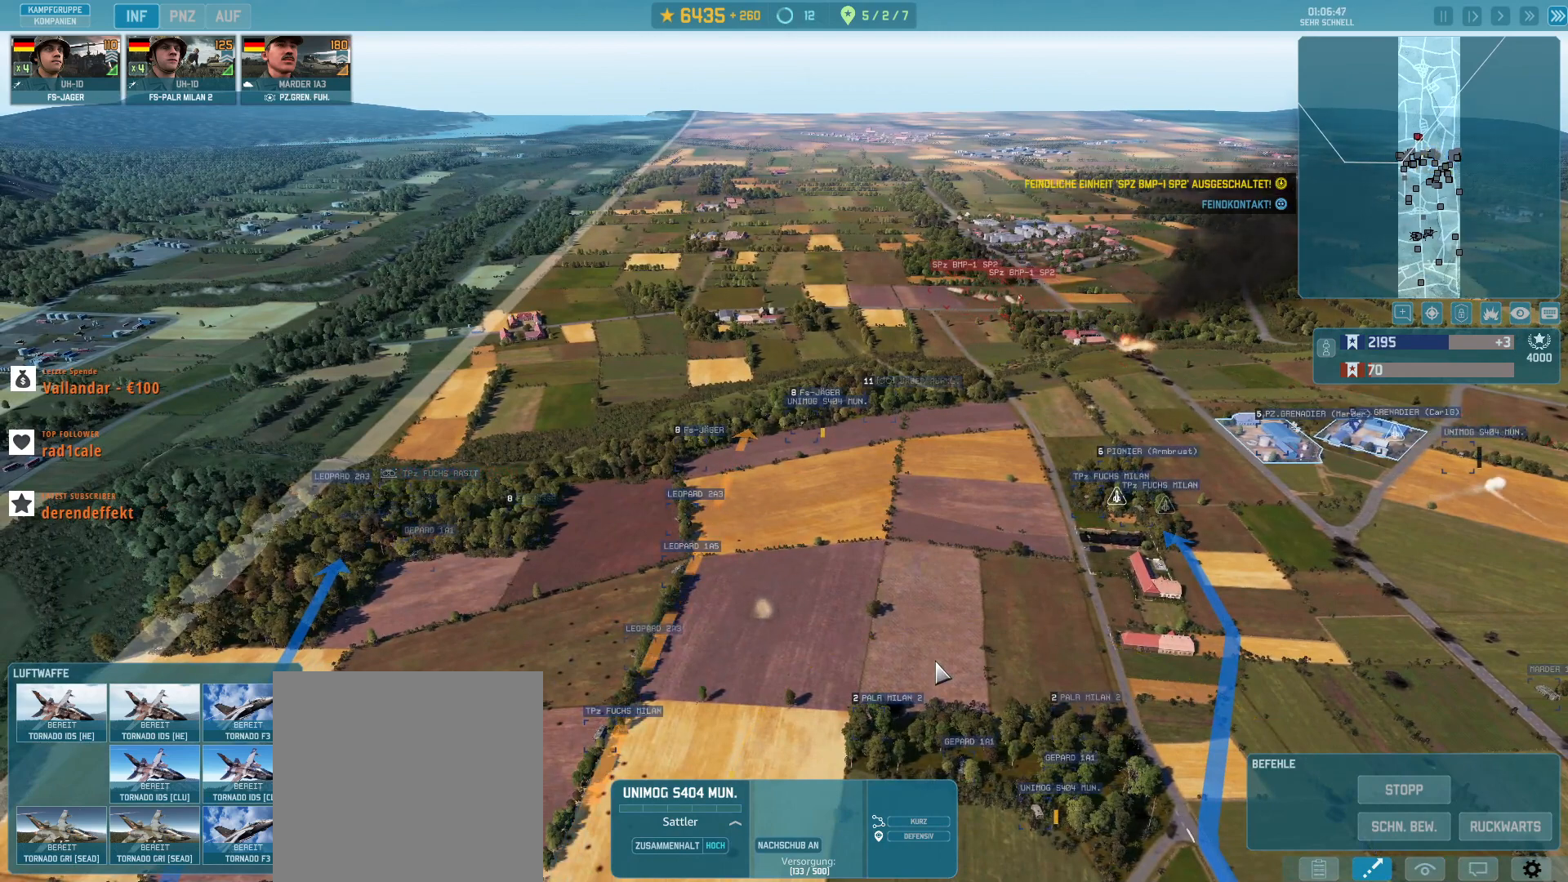
{"keys": [], "mouse": [], "events": []}
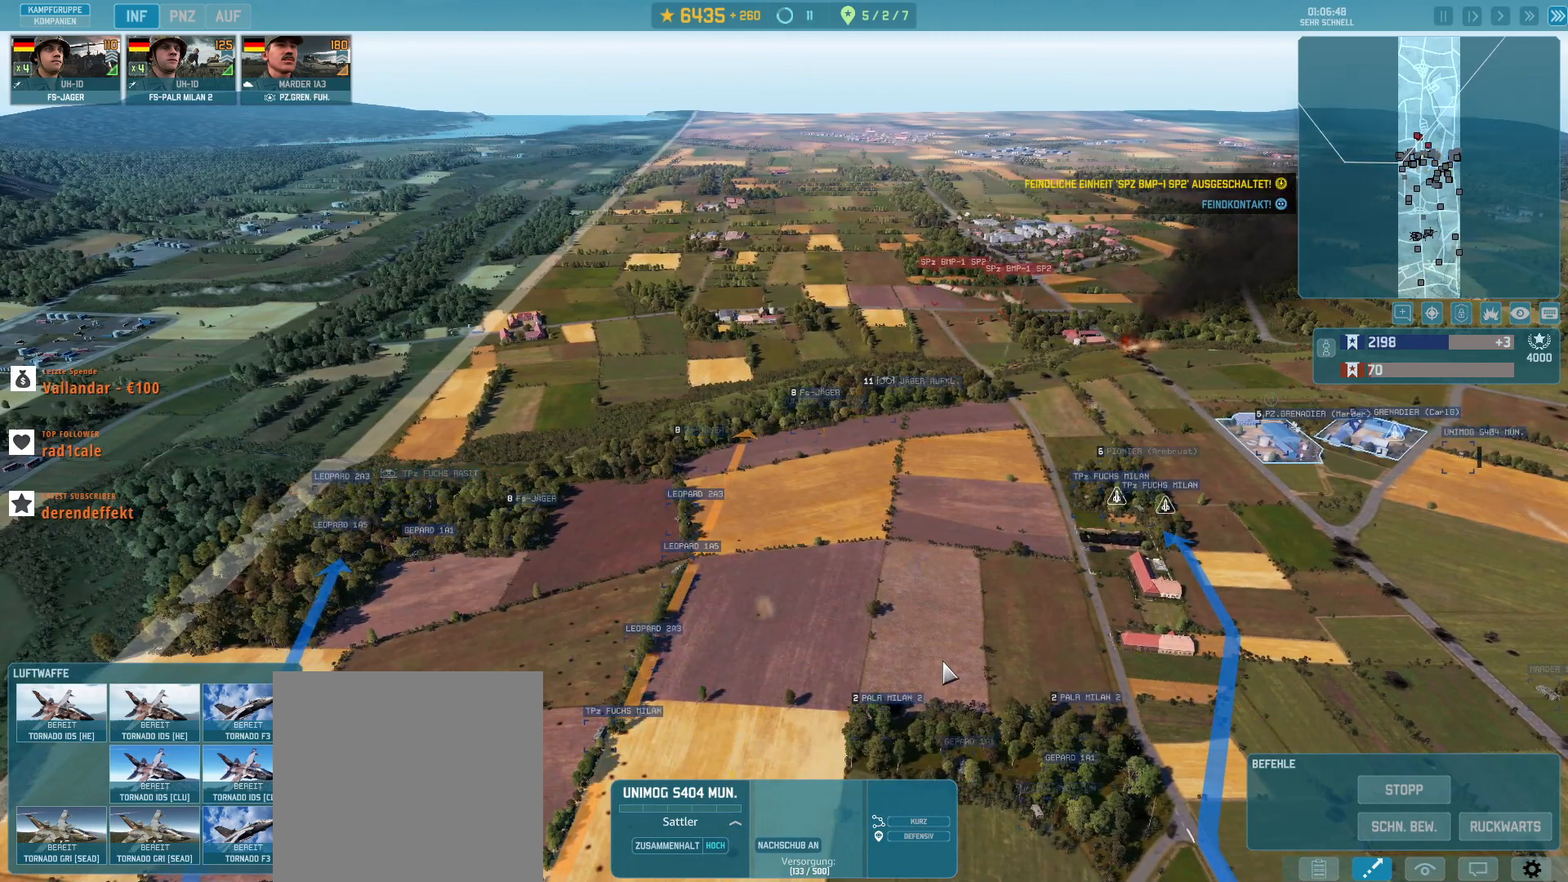
{"keys": [], "mouse": [], "events": []}
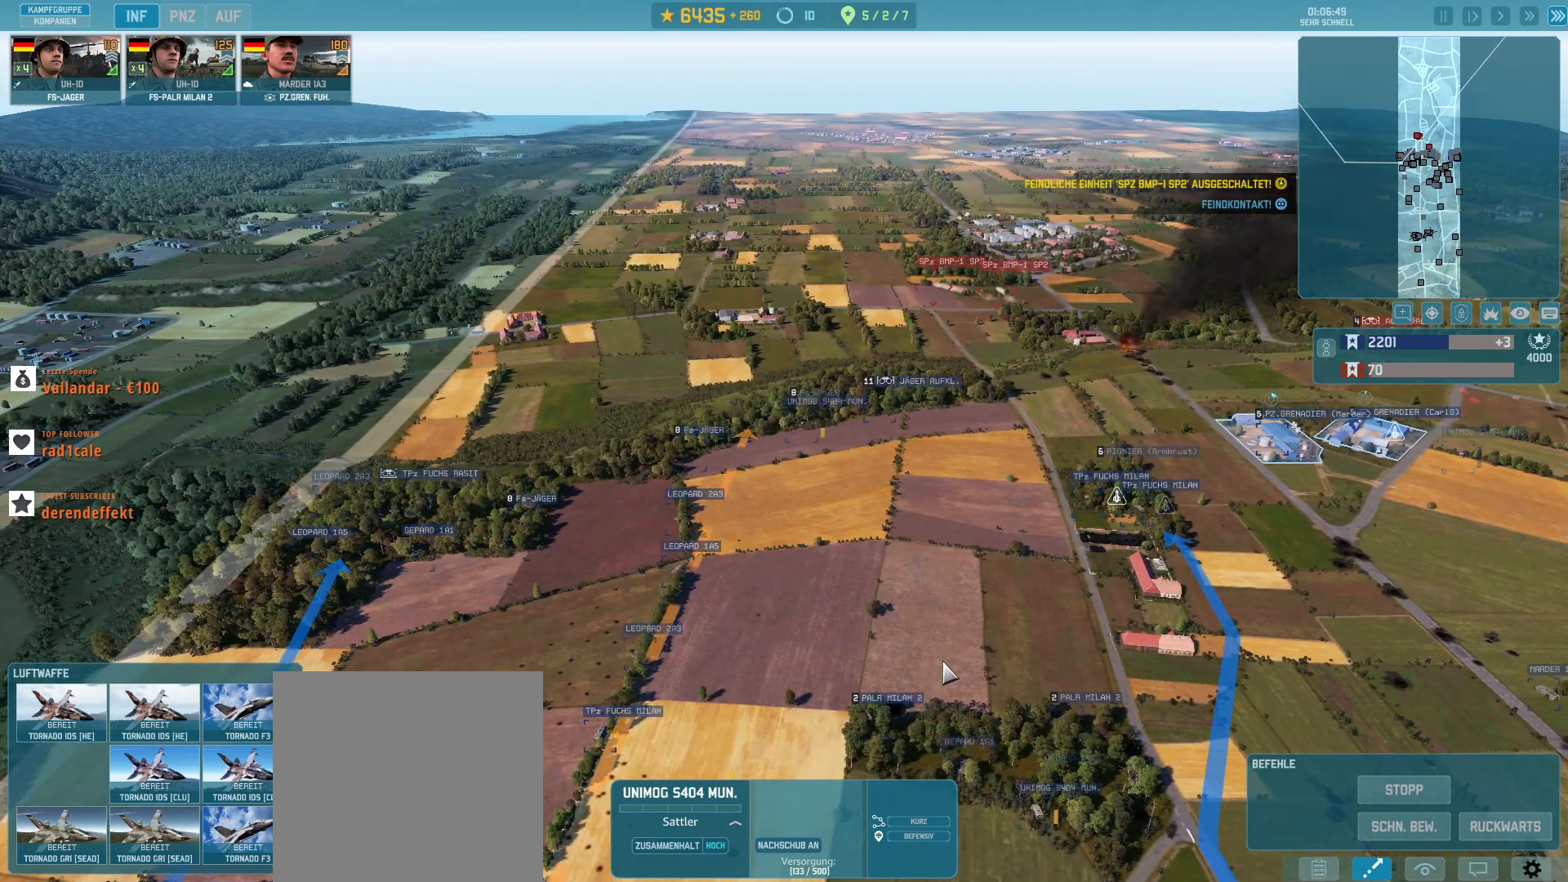
{"keys": ["d"], "mouse": [], "events": [[433, "d", "down"]]}
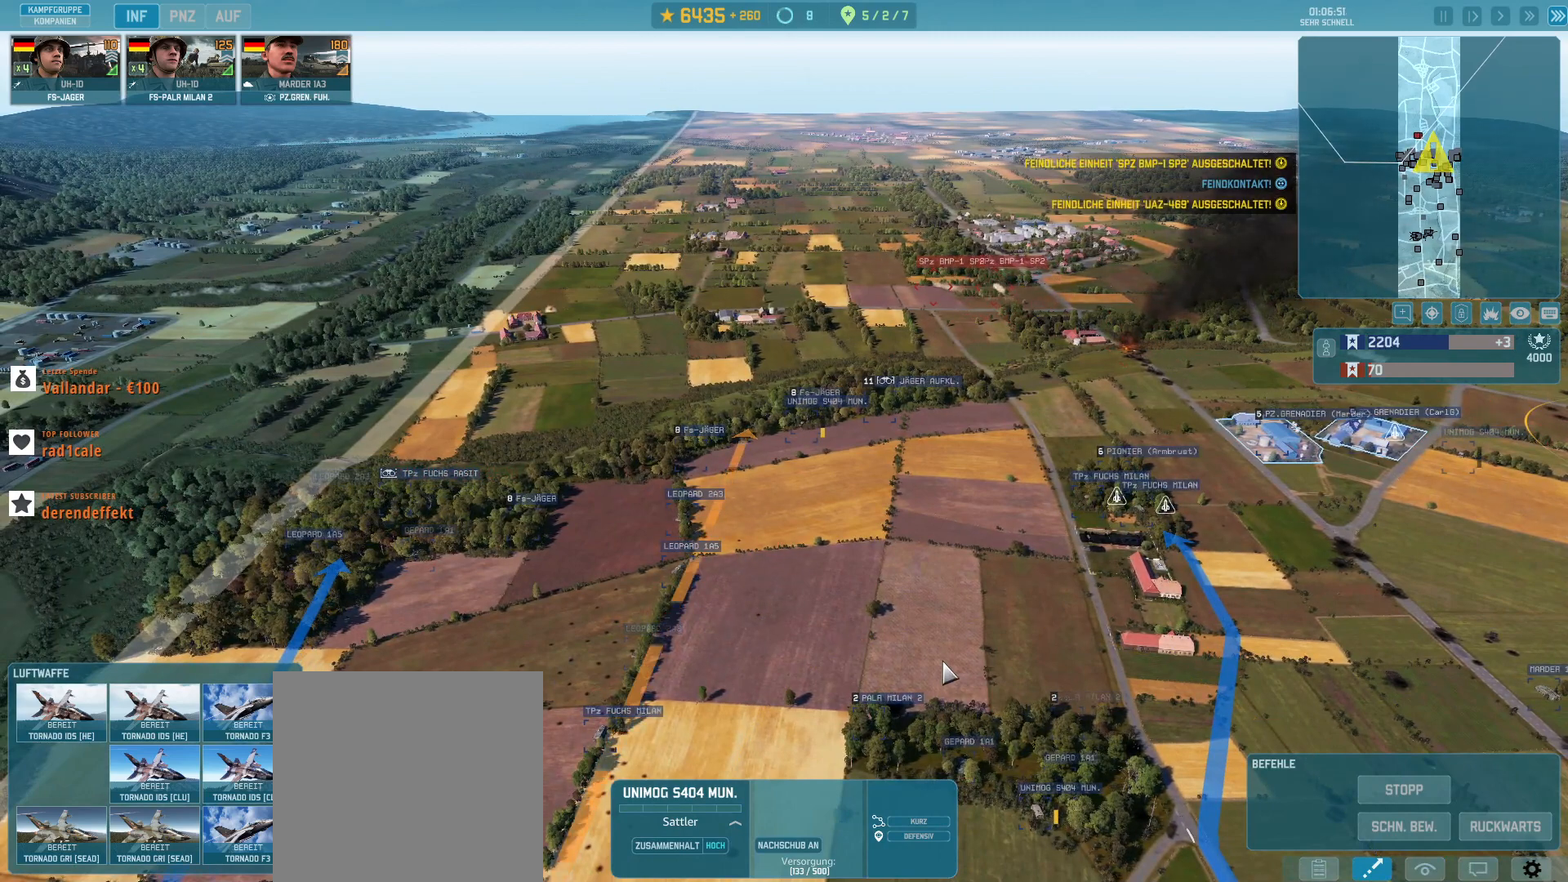
{"keys": ["s"], "mouse": [], "events": [[300, "d", "up"], [333, "s", "down"]]}
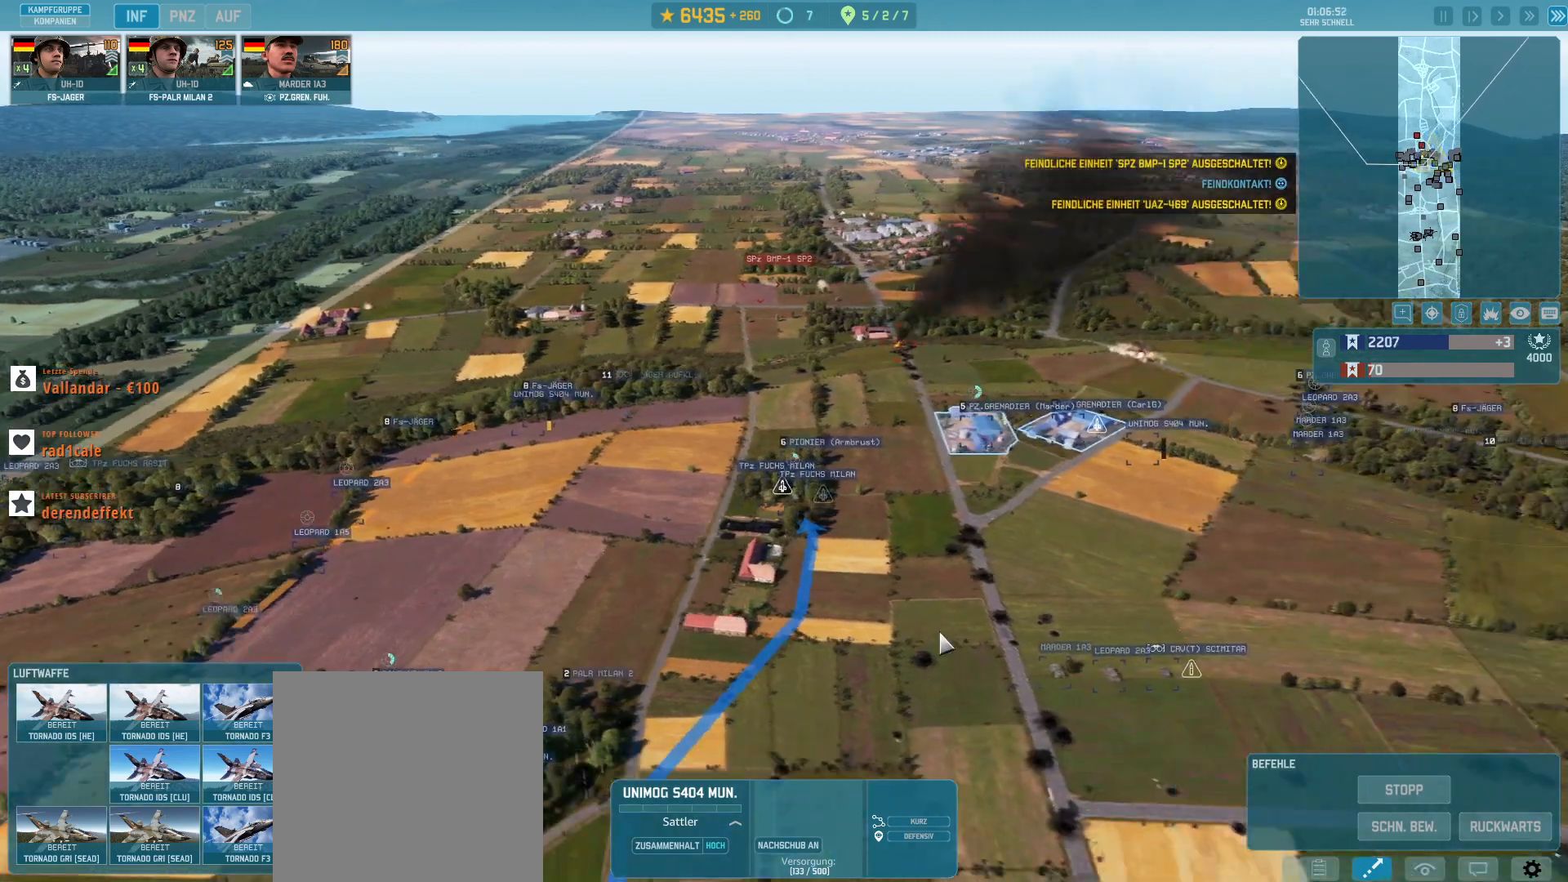
{"keys": [], "mouse": [], "events": [[67, "s", "up"]]}
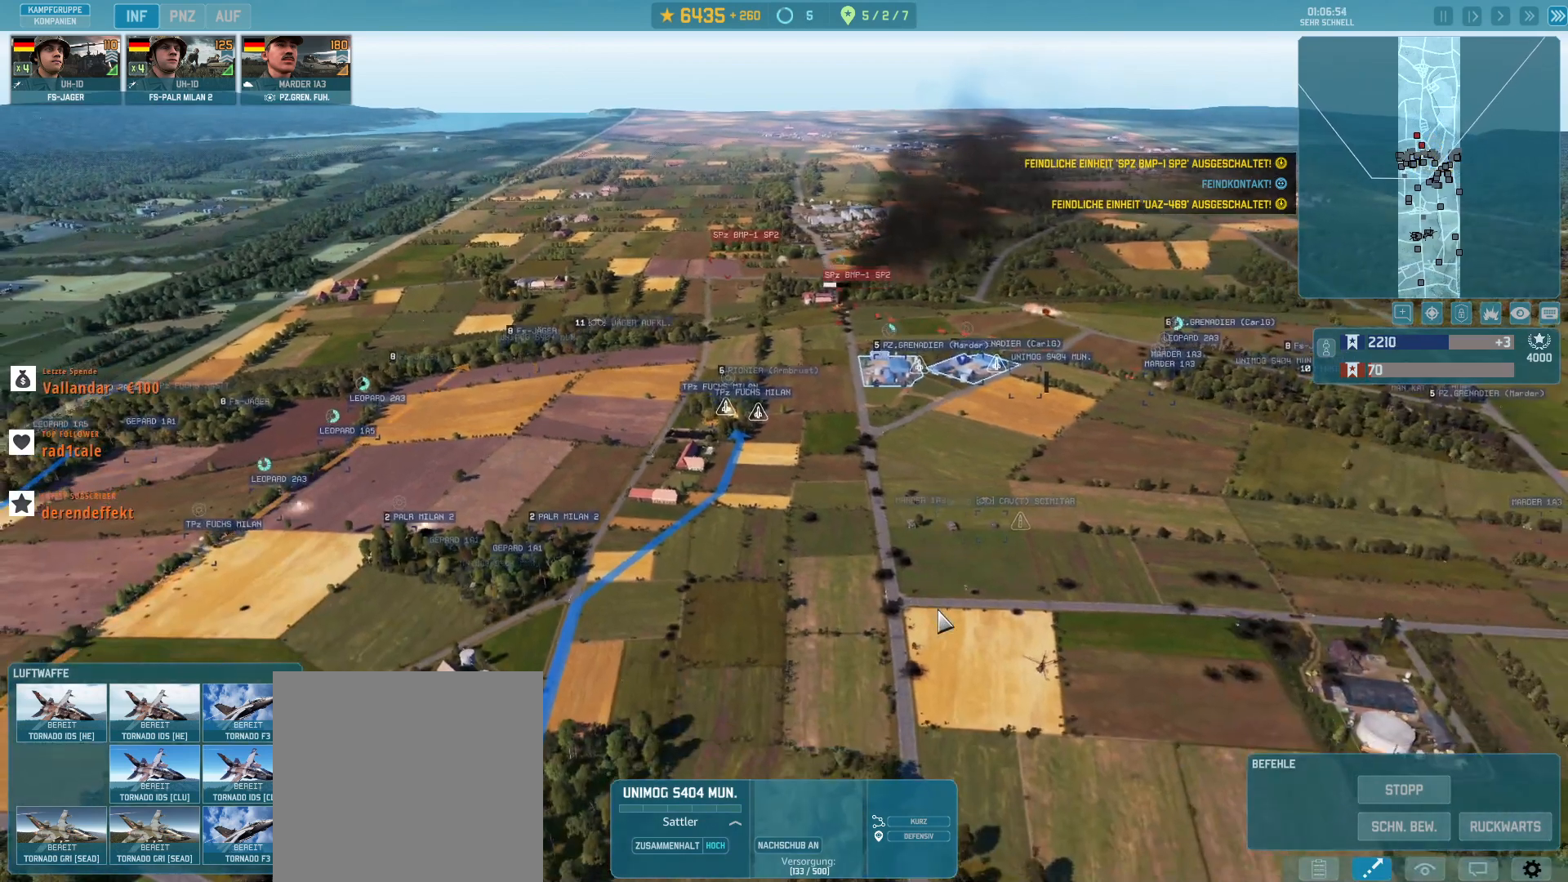
{"keys": [], "mouse": [], "events": []}
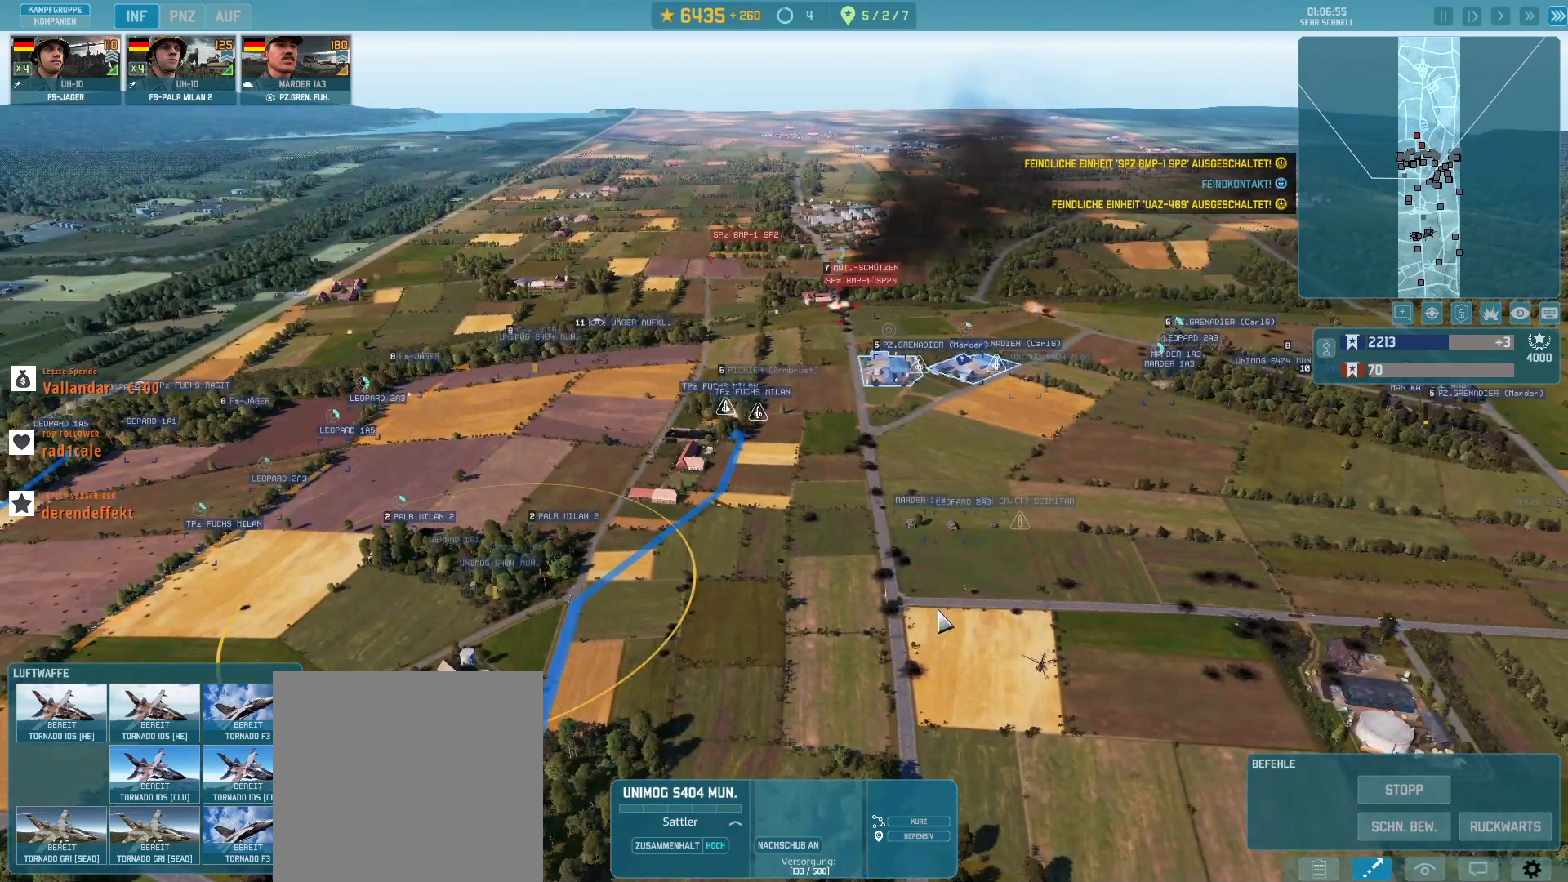
{"keys": ["a"], "mouse": [], "events": [[67, "a", "down"], [133, "w", "down"], [367, "w", "up"]]}
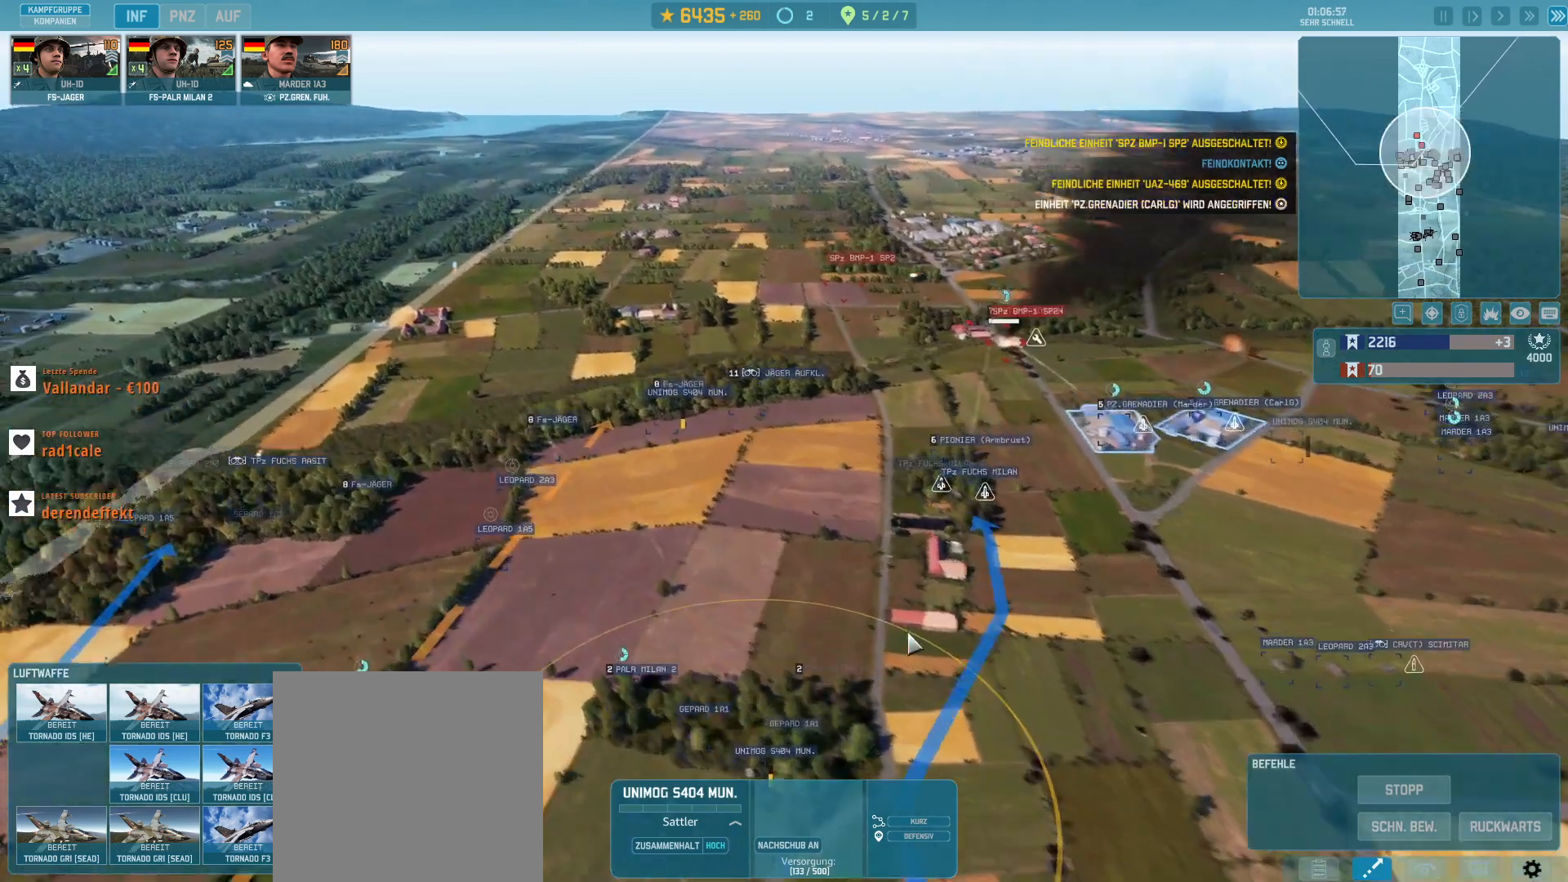
{"keys": [], "mouse": [], "events": [[33, "a", "up"]]}
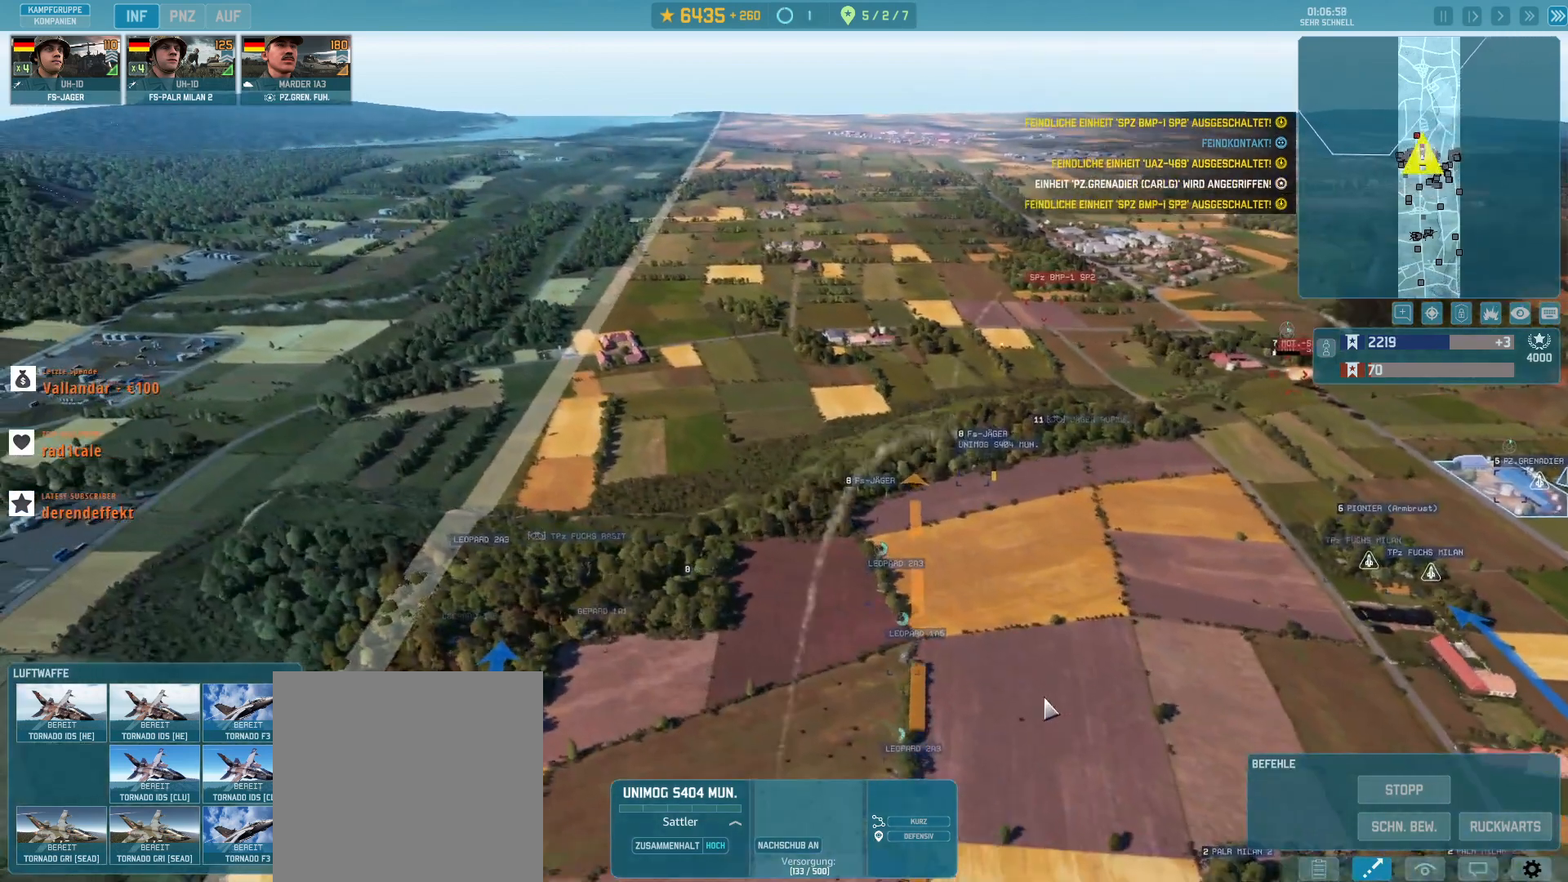
{"keys": [], "mouse": [], "events": []}
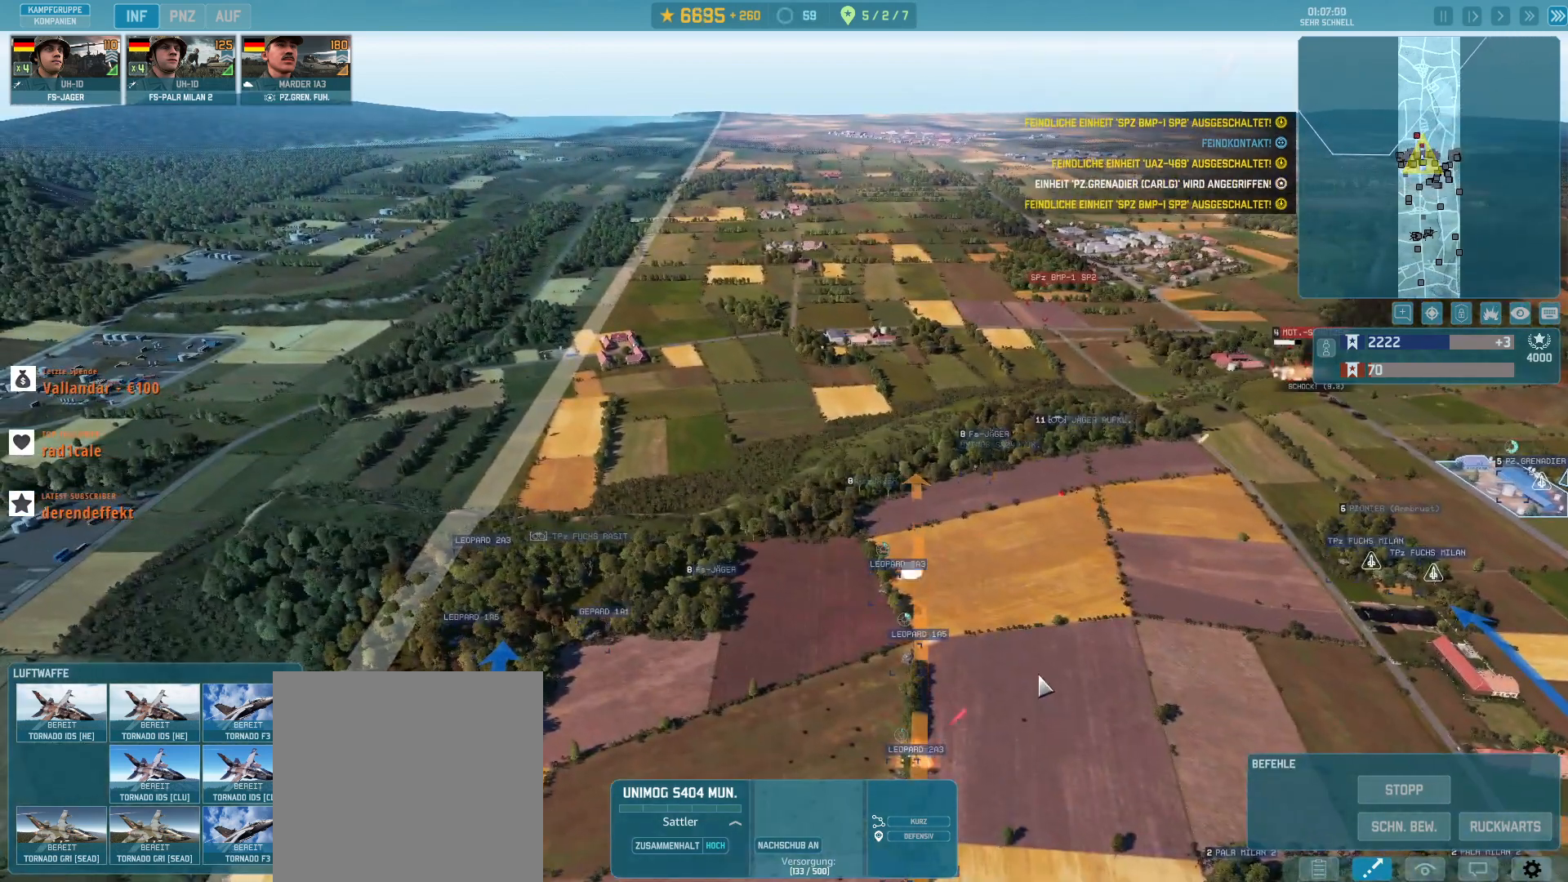
{"keys": [], "mouse": [], "events": []}
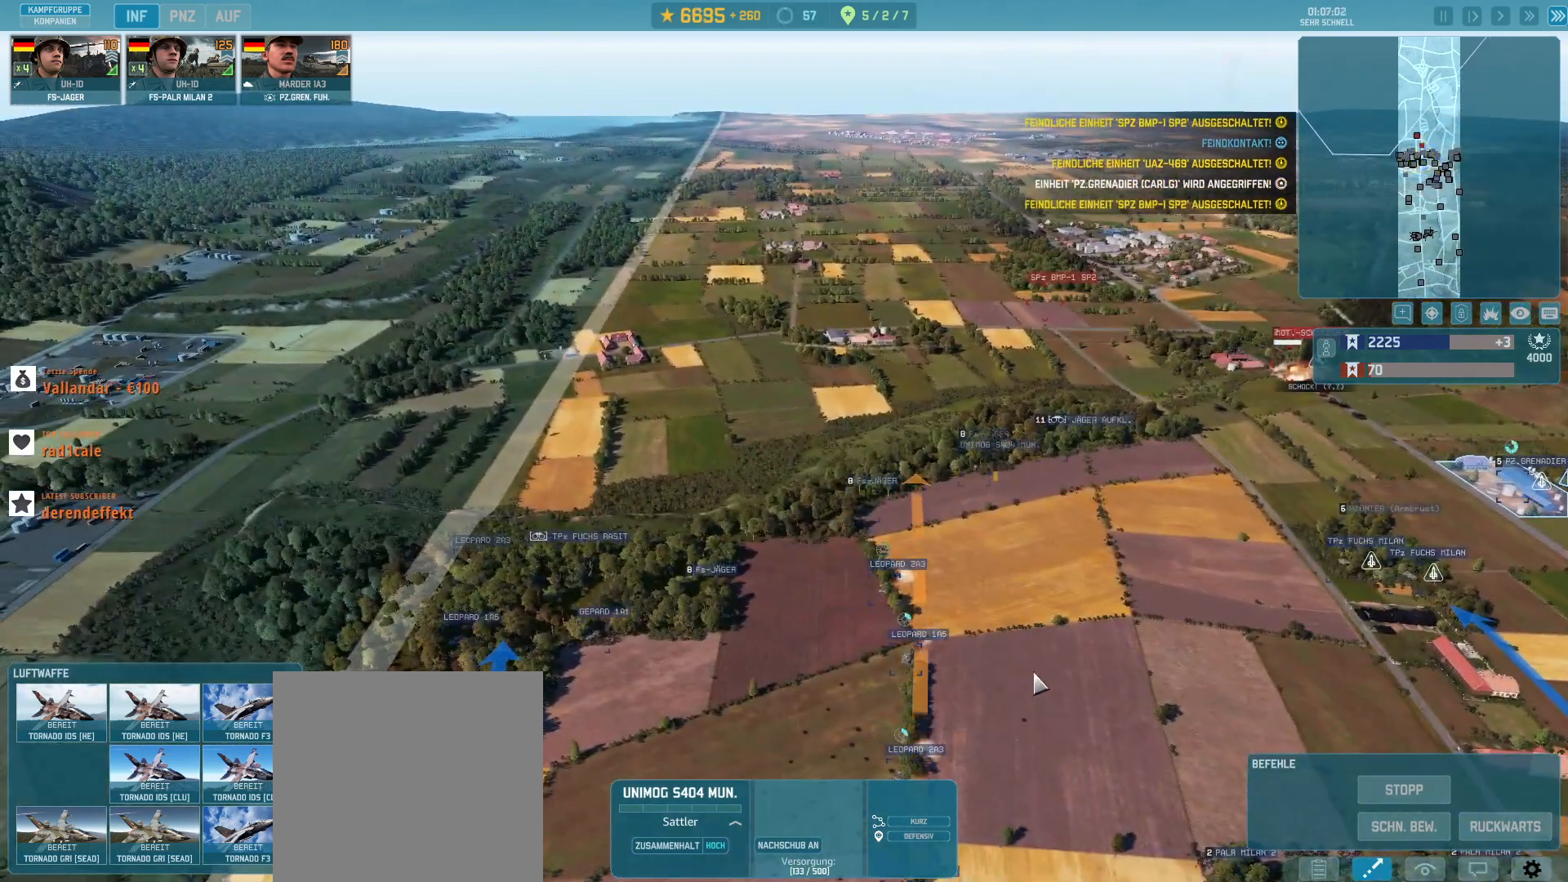
{"keys": [], "mouse": [], "events": []}
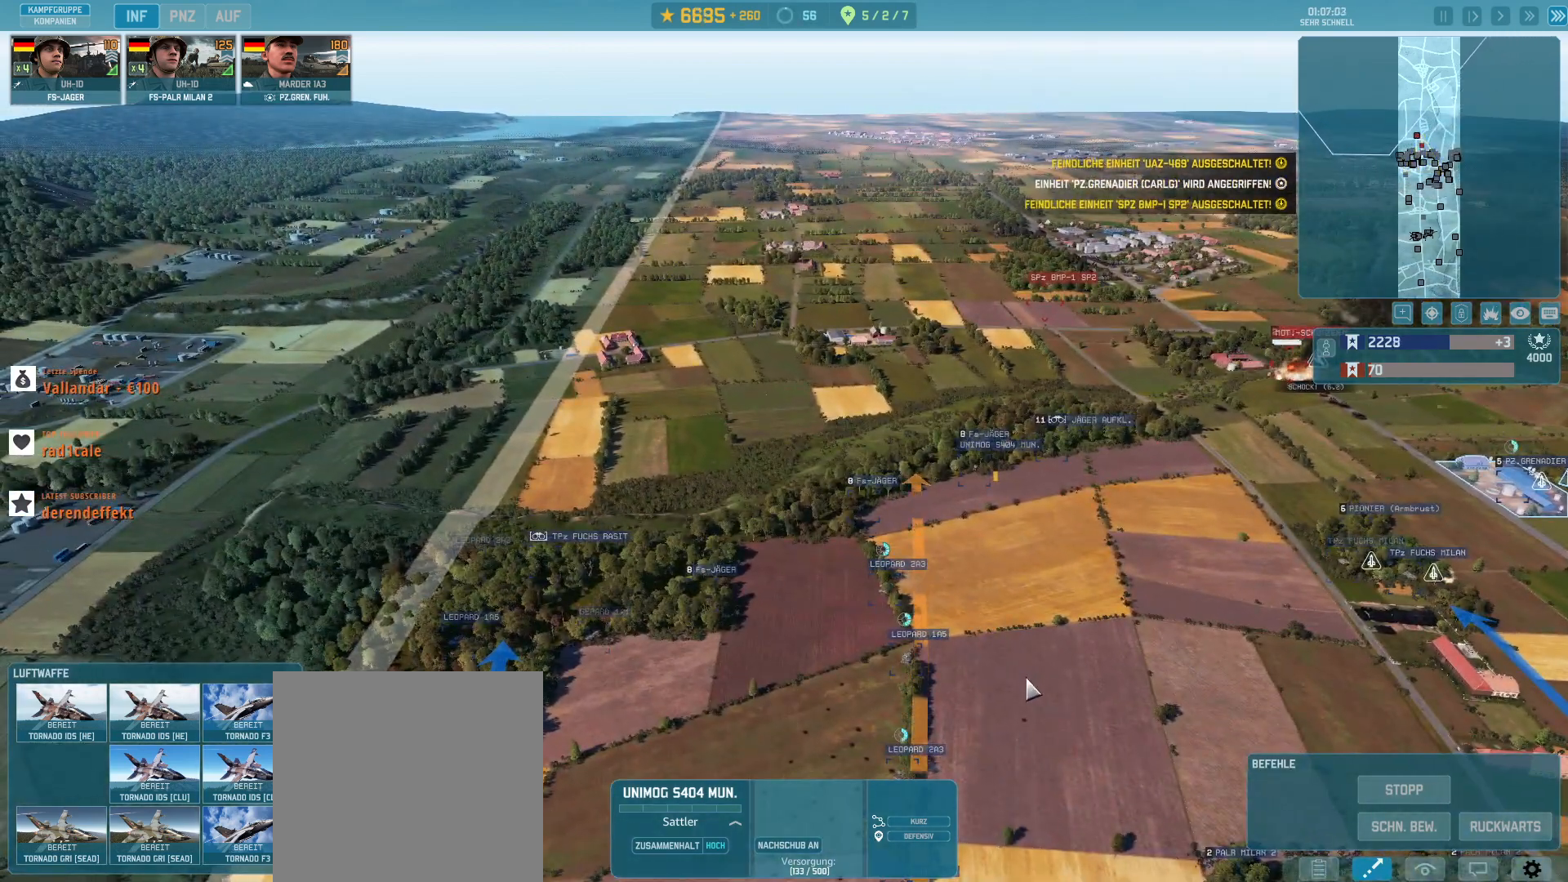
{"keys": [], "mouse": [], "events": []}
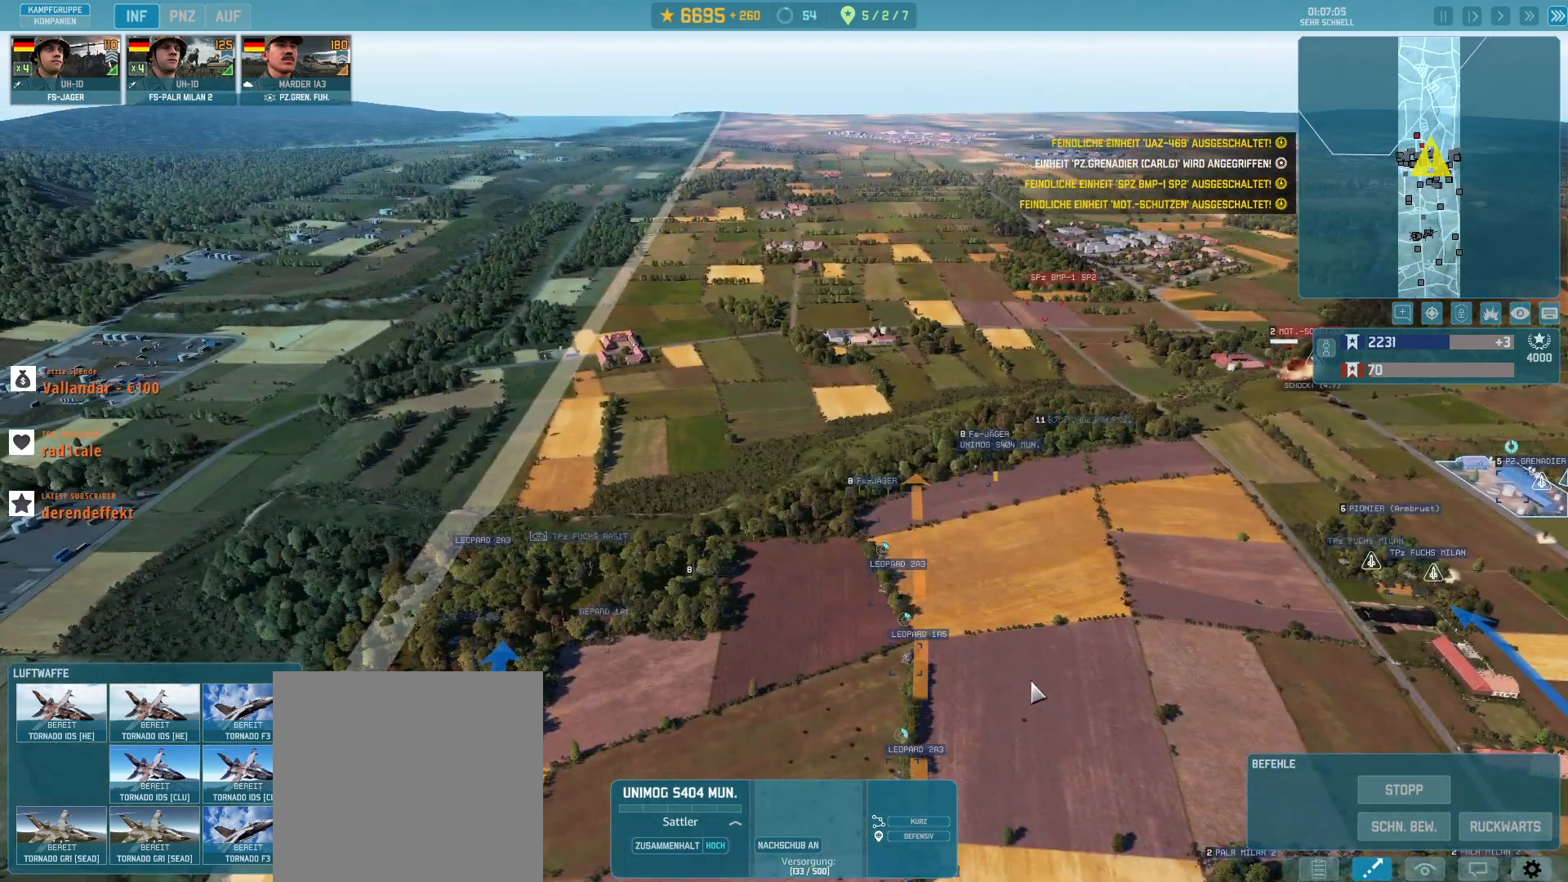
{"keys": [], "mouse": [], "events": []}
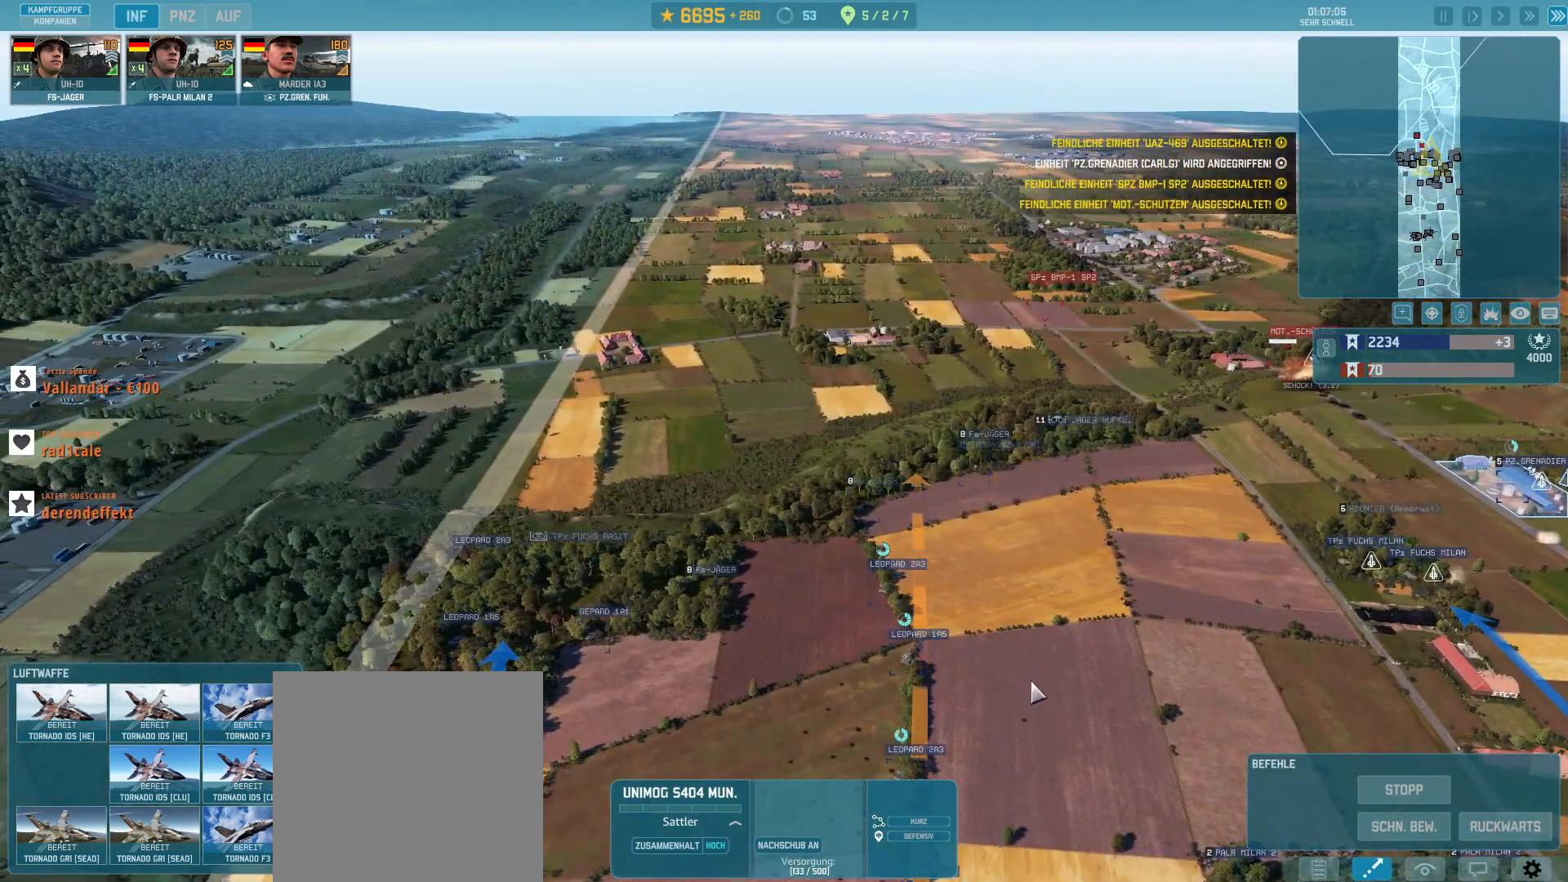
{"keys": [], "mouse": [], "events": []}
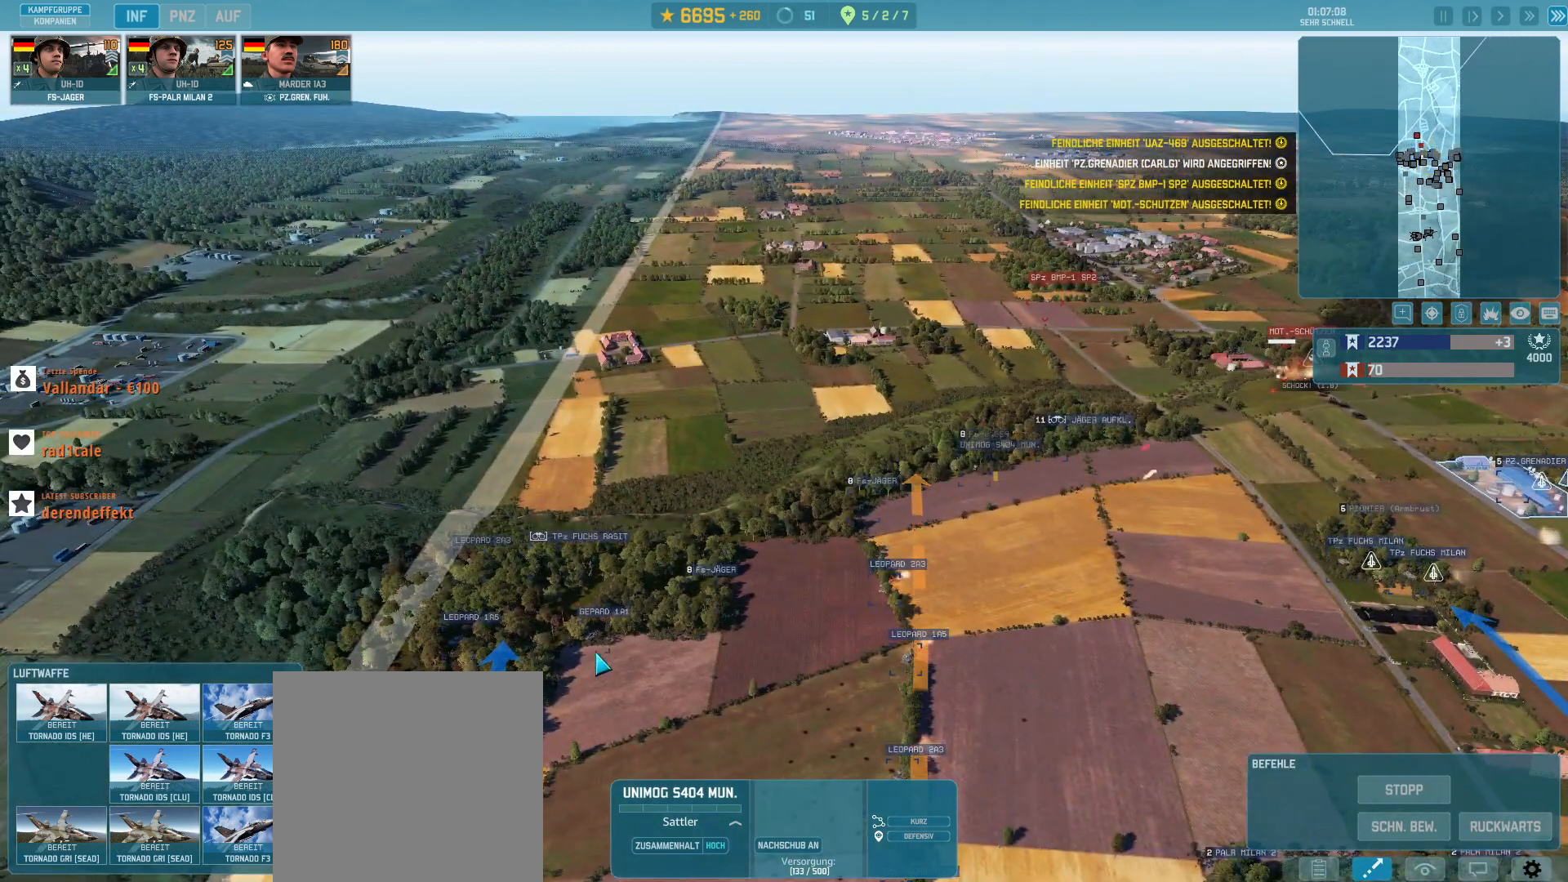
{"keys": [], "mouse": [], "events": []}
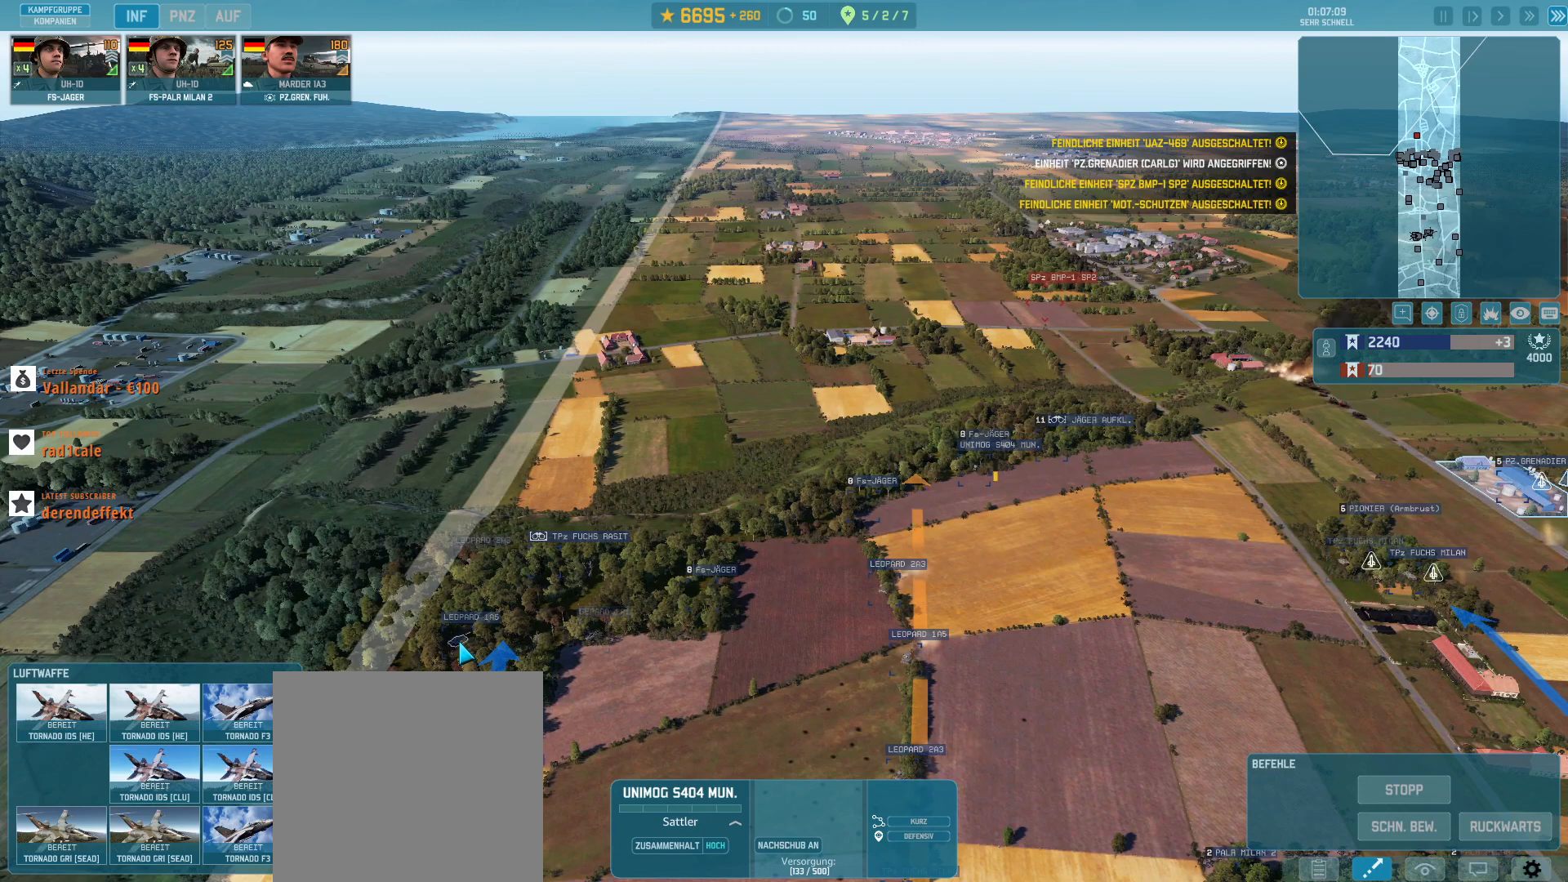
{"keys": [], "mouse": [], "events": [[133, "mouse_left", "down"], [200, "mouse_left", "up"]]}
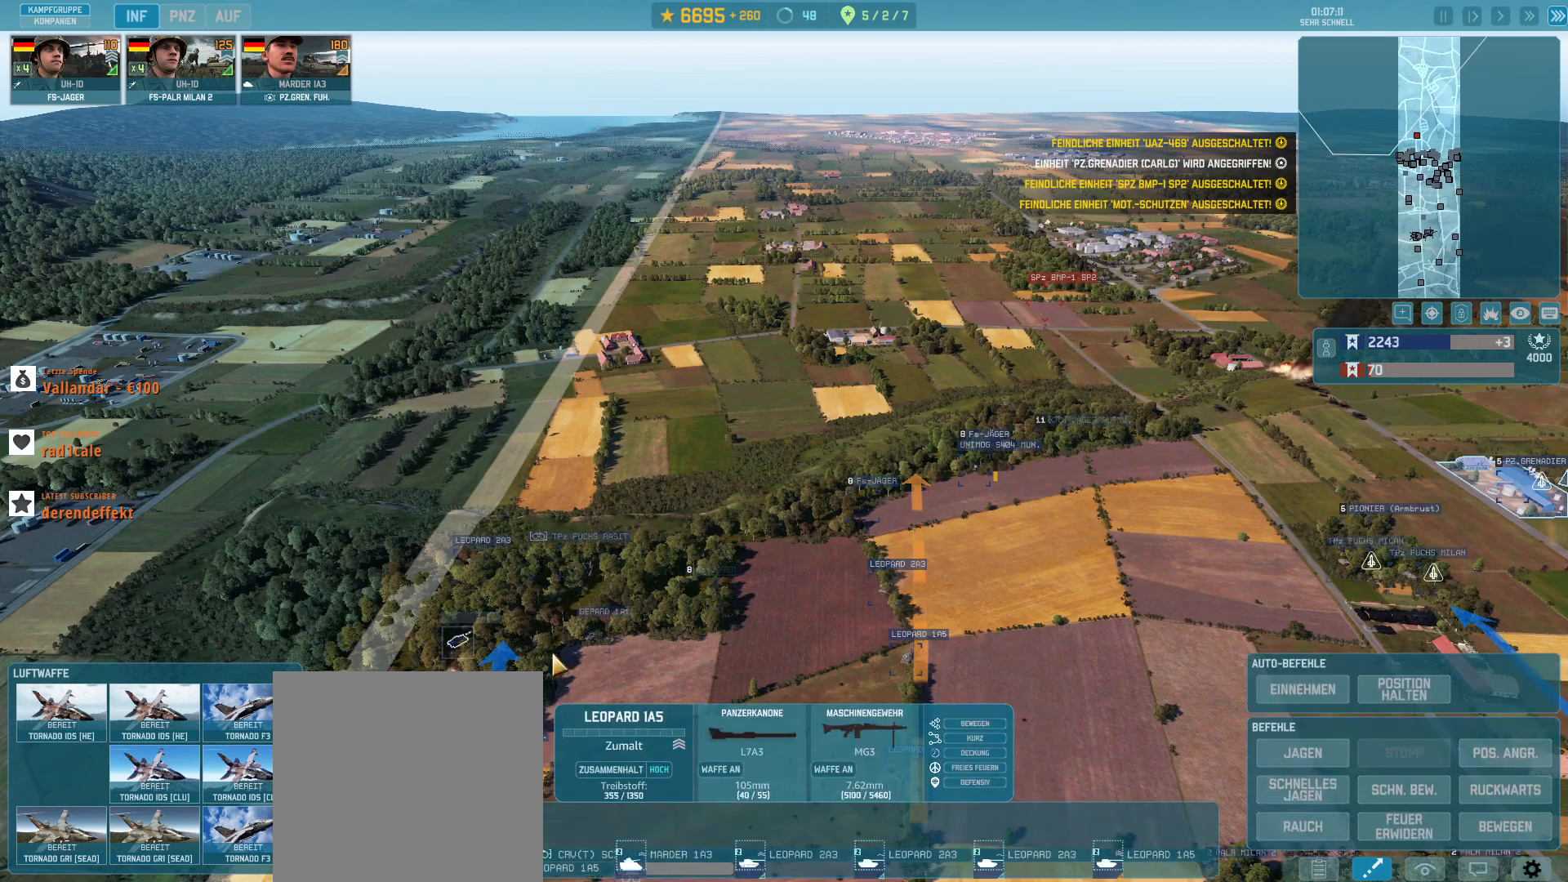
{"keys": [], "mouse": [], "events": []}
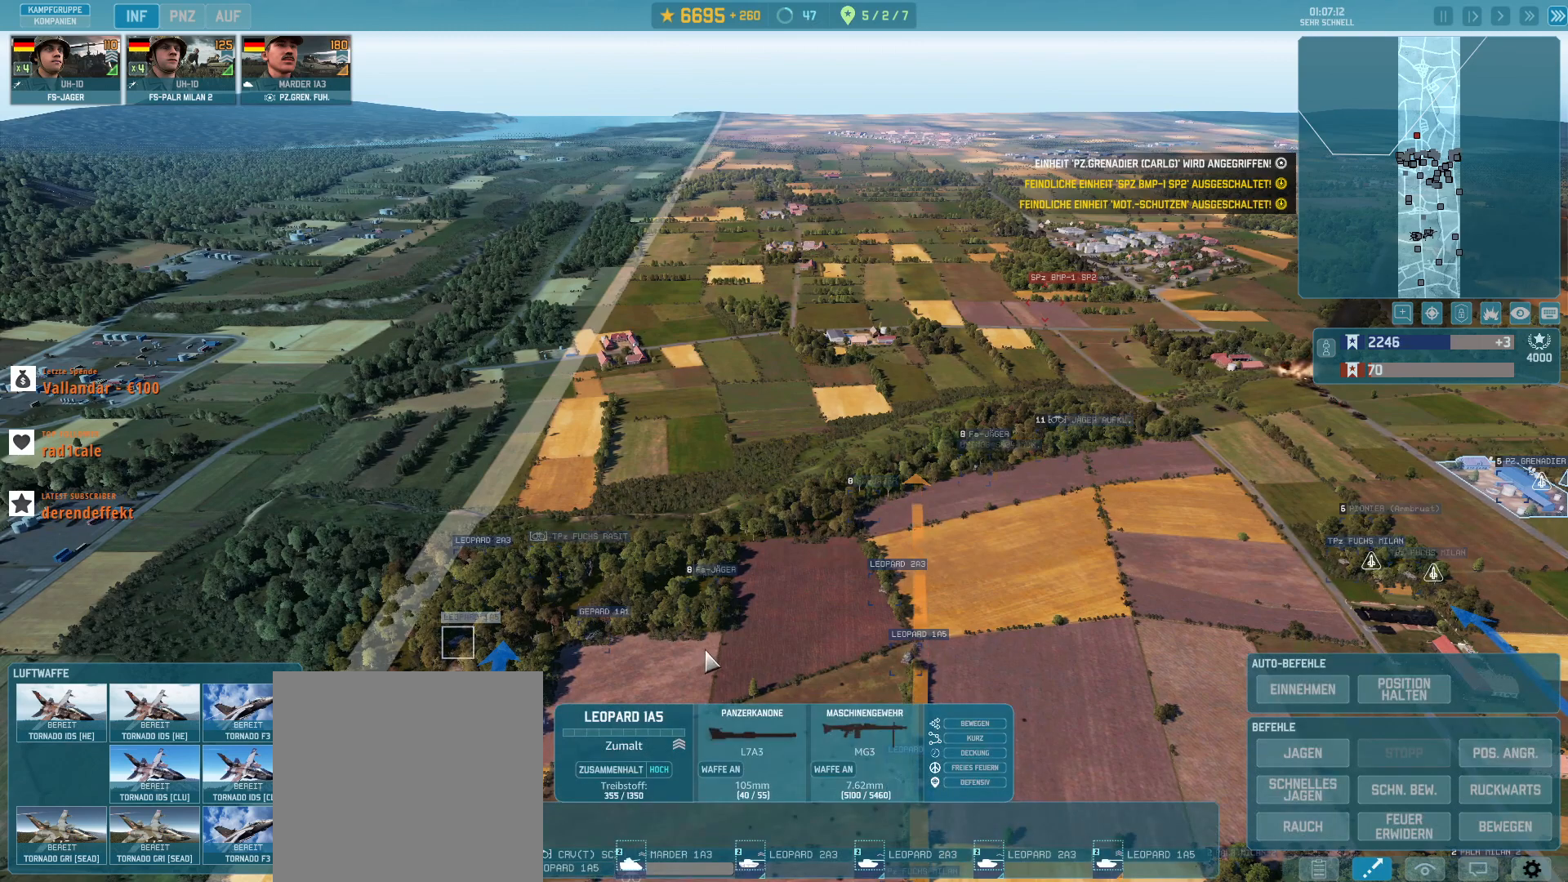
{"keys": [], "mouse": [], "events": []}
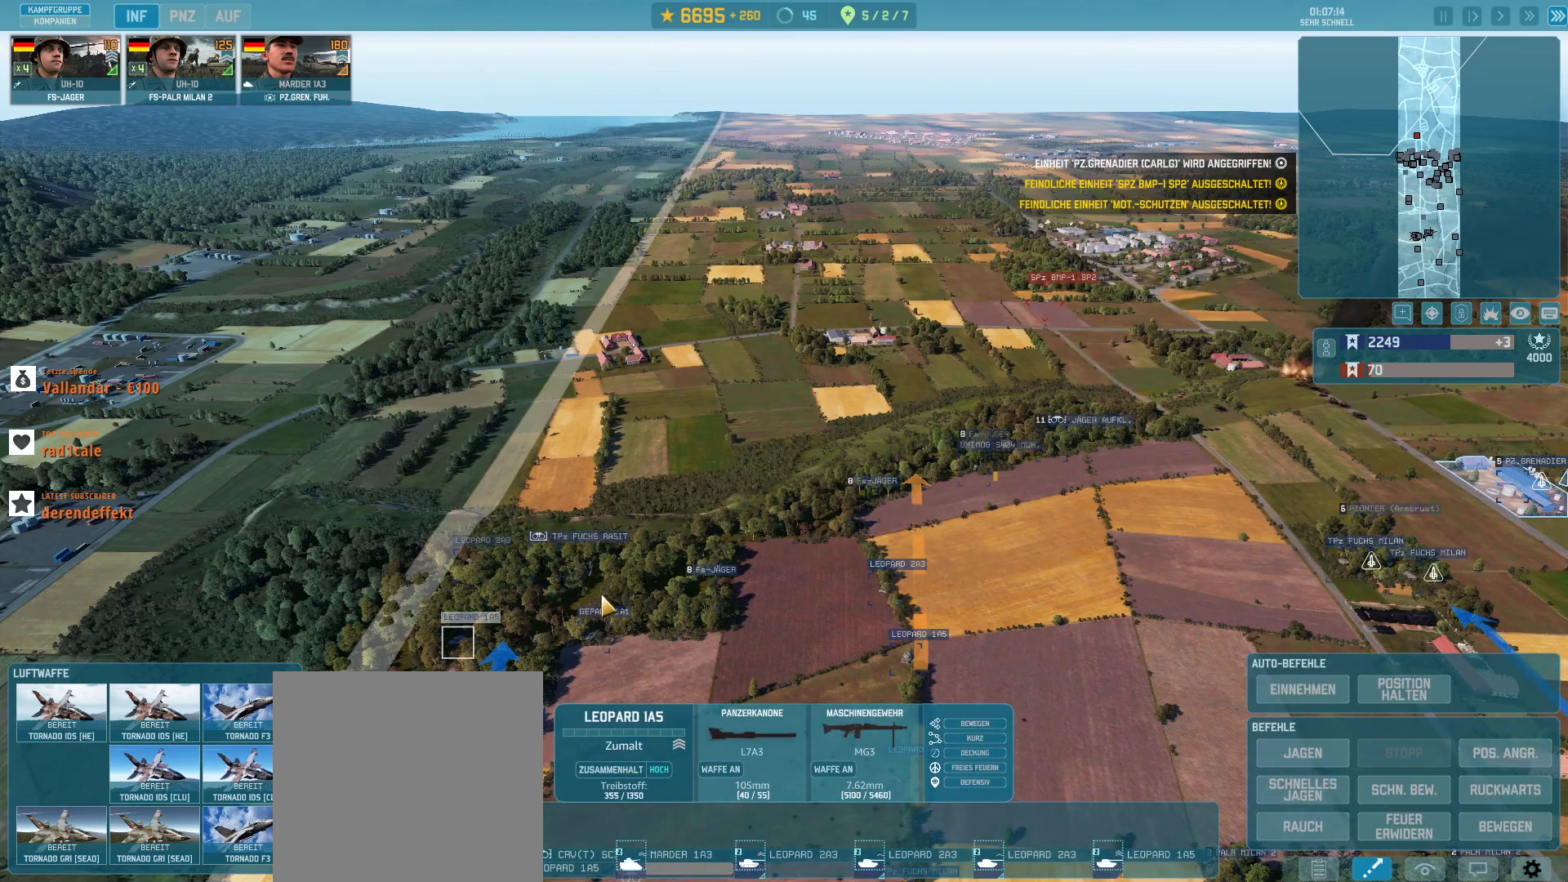
{"keys": [], "mouse": [], "events": [[233, "q", "down"], [367, "q", "up"]]}